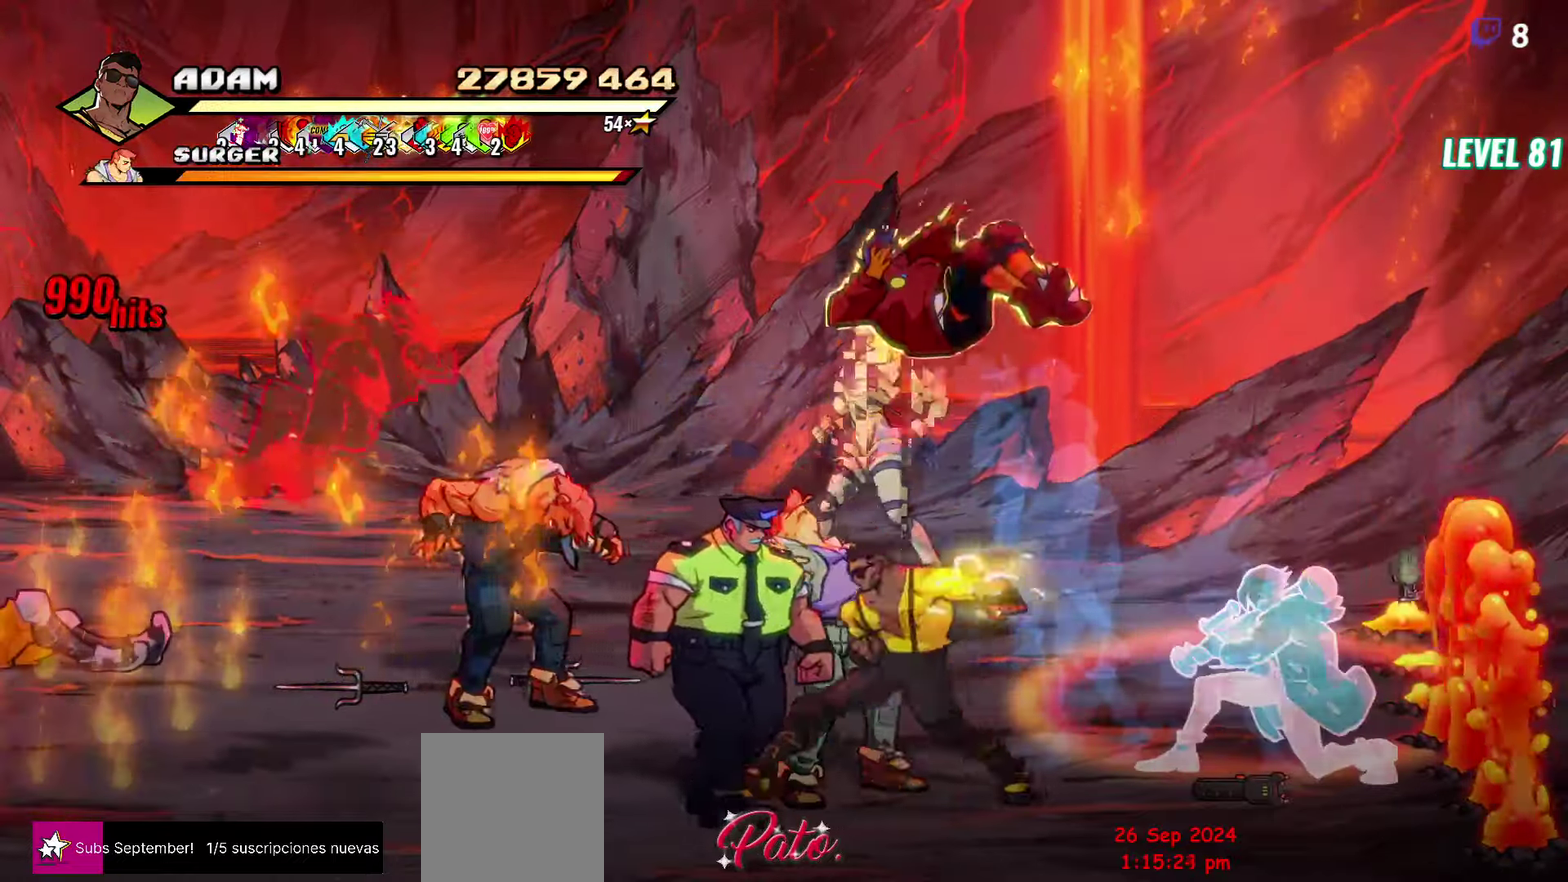
Gameplay with a controller (Xbox layout); each line is a JSON object with the inputs held at the frame after it. "events" lists button and stick changes between this image and that frame as [ms after this image, input, new state], when the widget could be followed in between. Not read: L3 R3 left_stick right_stick.
{"buttons": [], "events": [[16, "Y", "up"], [83, "DPAD_LEFT", "up"], [283, "L1", "down"], [383, "L1", "up"]]}
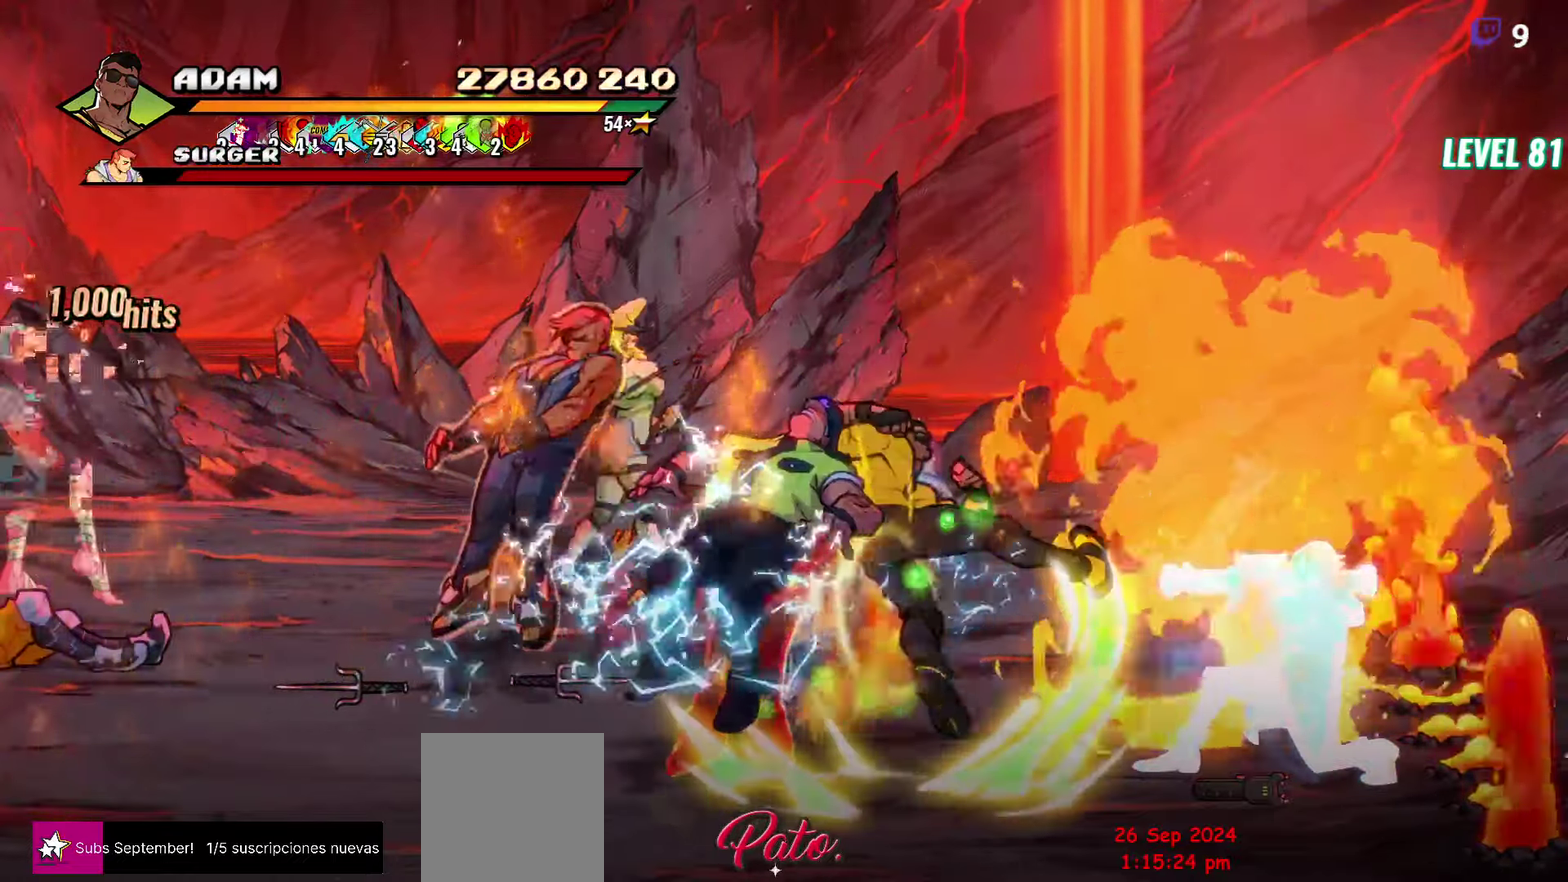
{"buttons": [], "events": [[150, "Y", "down"], [266, "Y", "up"]]}
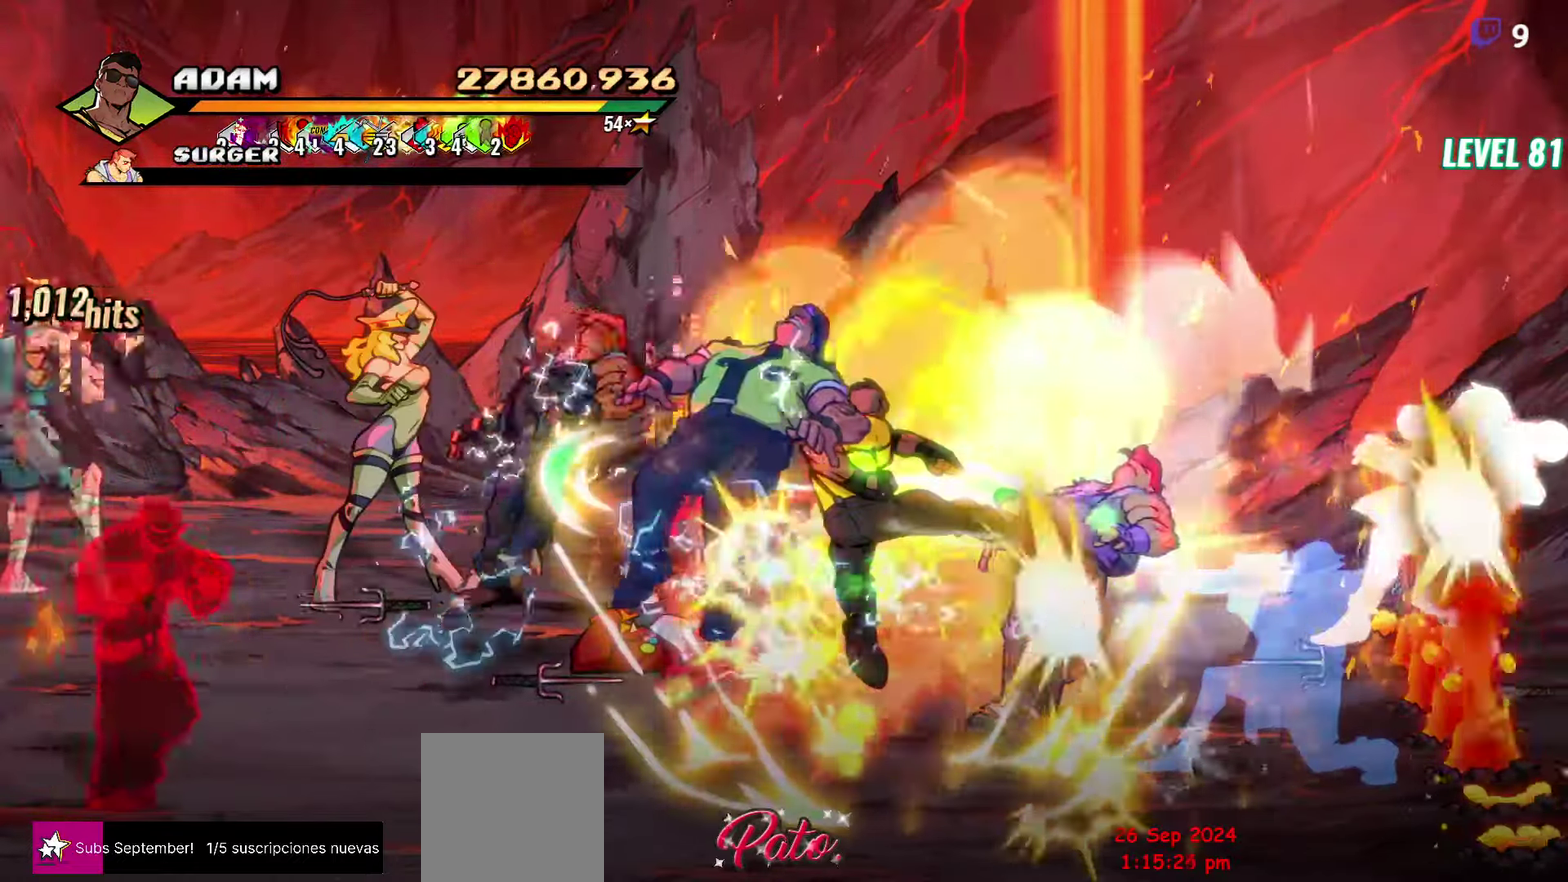
{"buttons": ["DPAD_LEFT"], "events": [[300, "DPAD_LEFT", "down"], [366, "A", "down"], [450, "A", "up"]]}
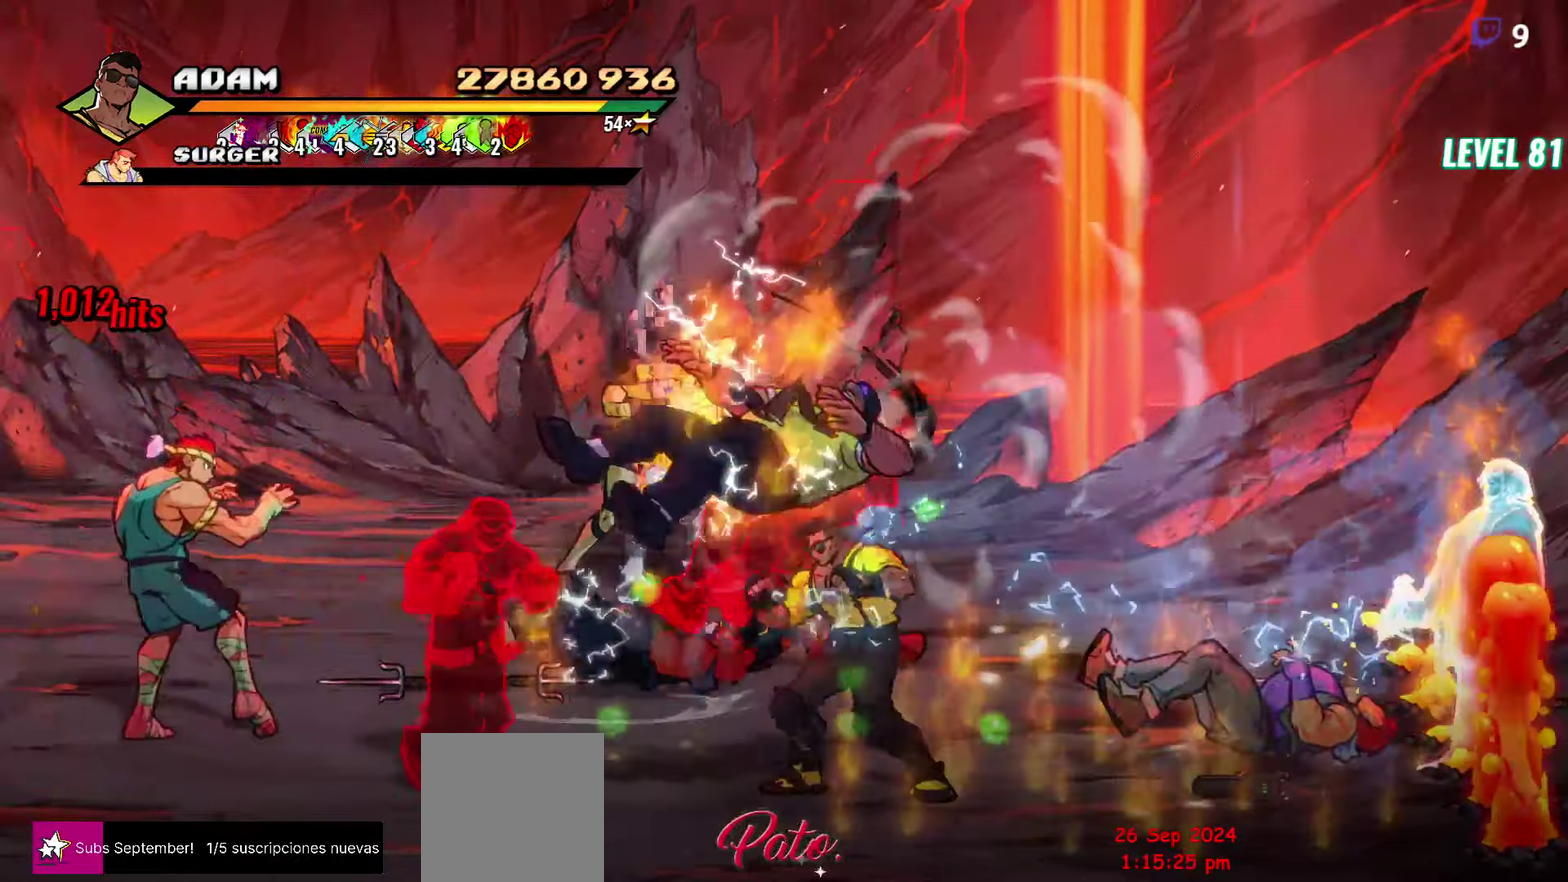
{"buttons": [], "events": [[33, "L1", "down"], [50, "DPAD_LEFT", "up"], [166, "L1", "up"]]}
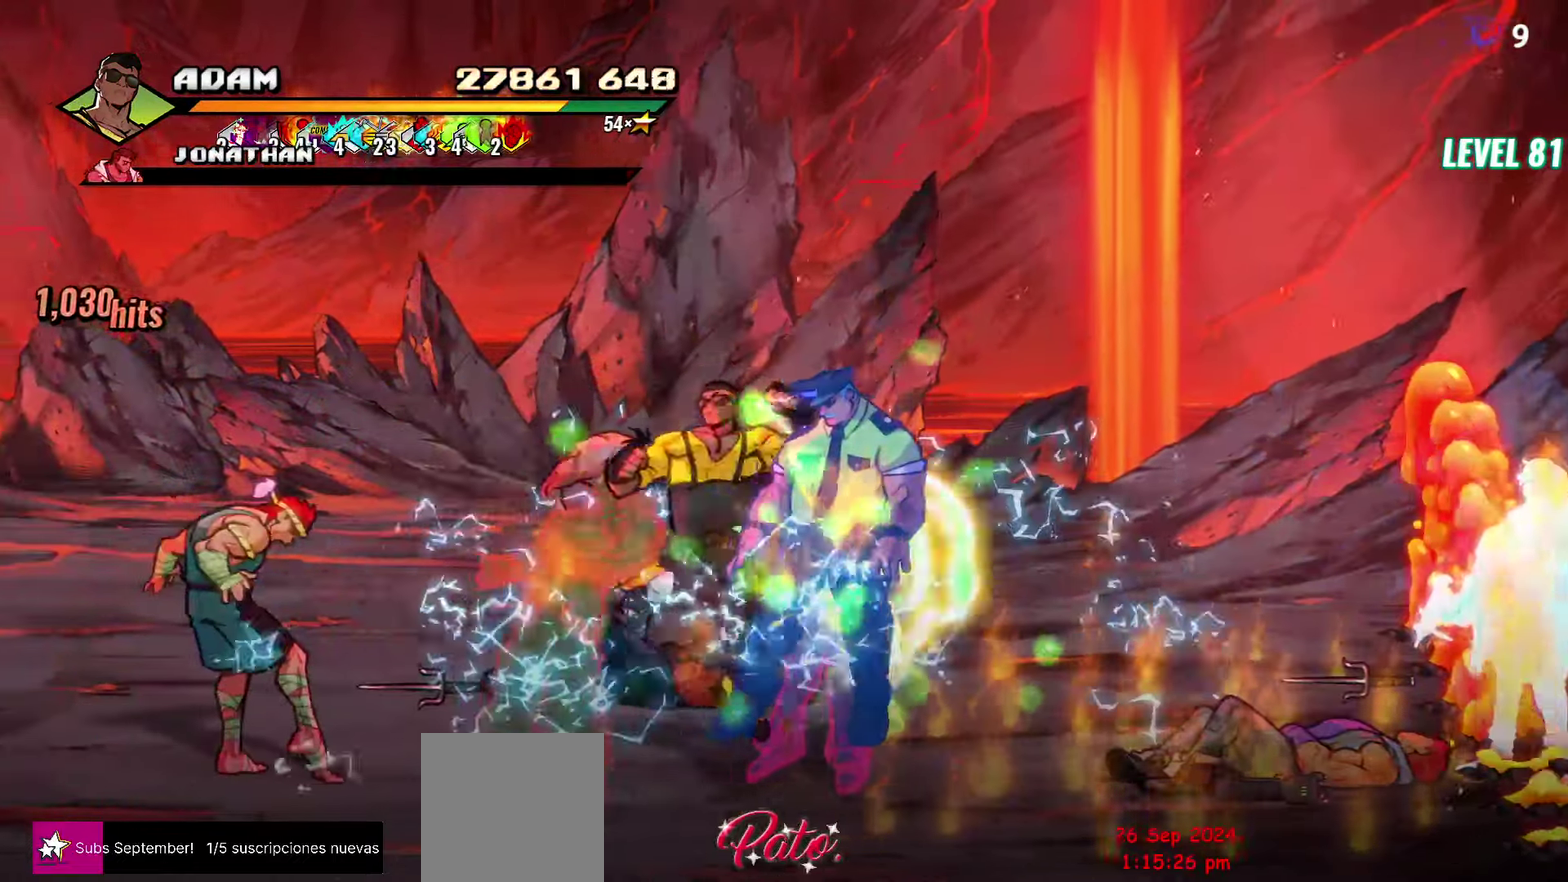
{"buttons": [], "events": [[233, "Y", "down"], [366, "Y", "up"]]}
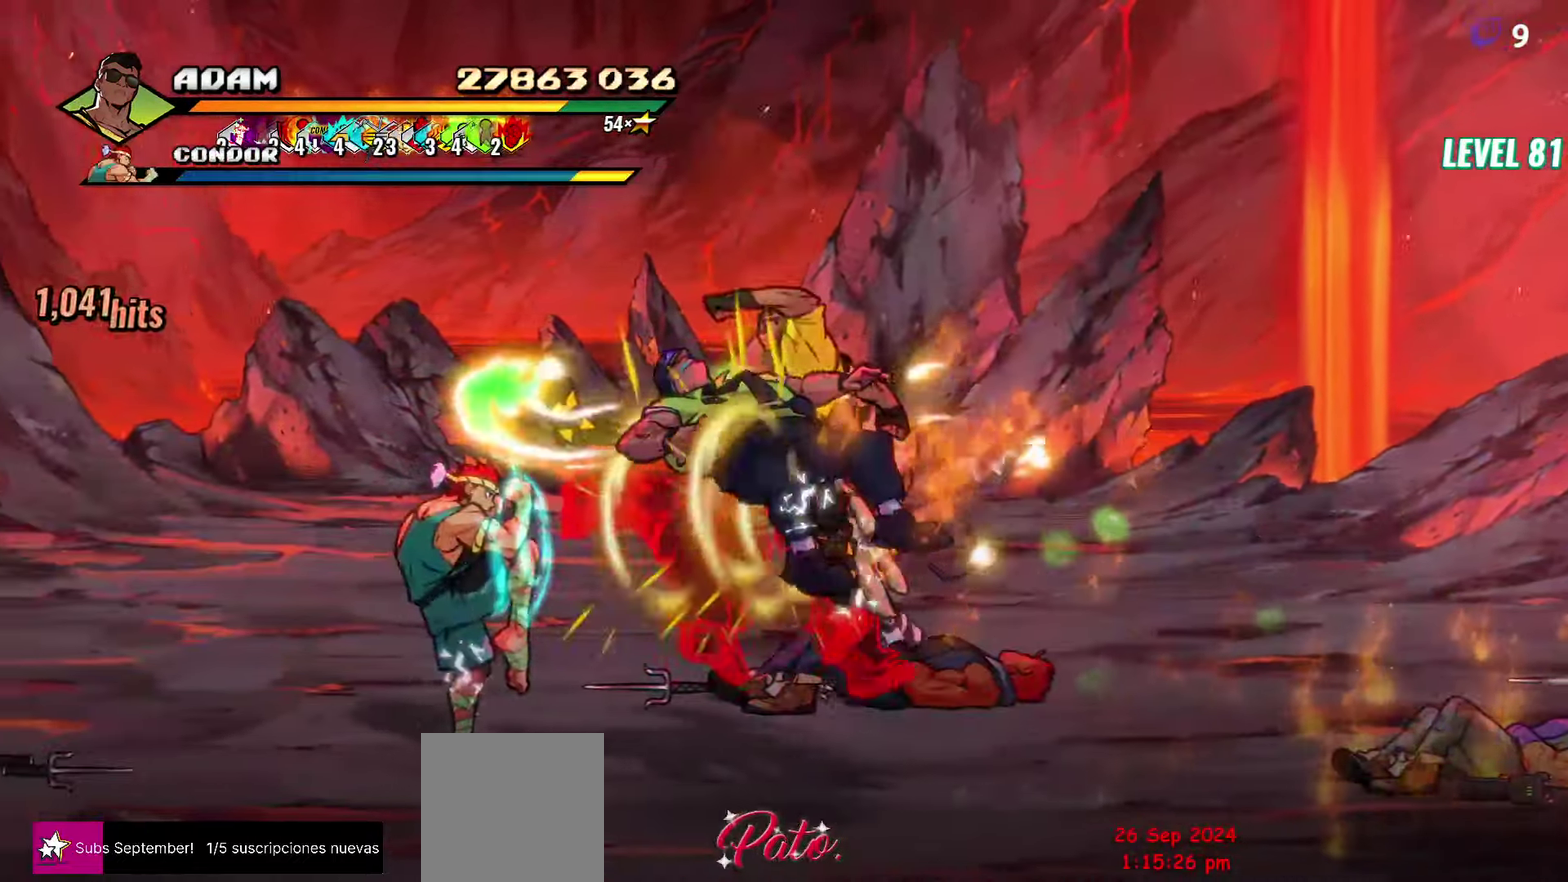
{"buttons": ["DPAD_LEFT"], "events": [[83, "DPAD_LEFT", "down"], [133, "DPAD_LEFT", "up"], [200, "DPAD_LEFT", "down"], [350, "Y", "down"], [433, "Y", "up"]]}
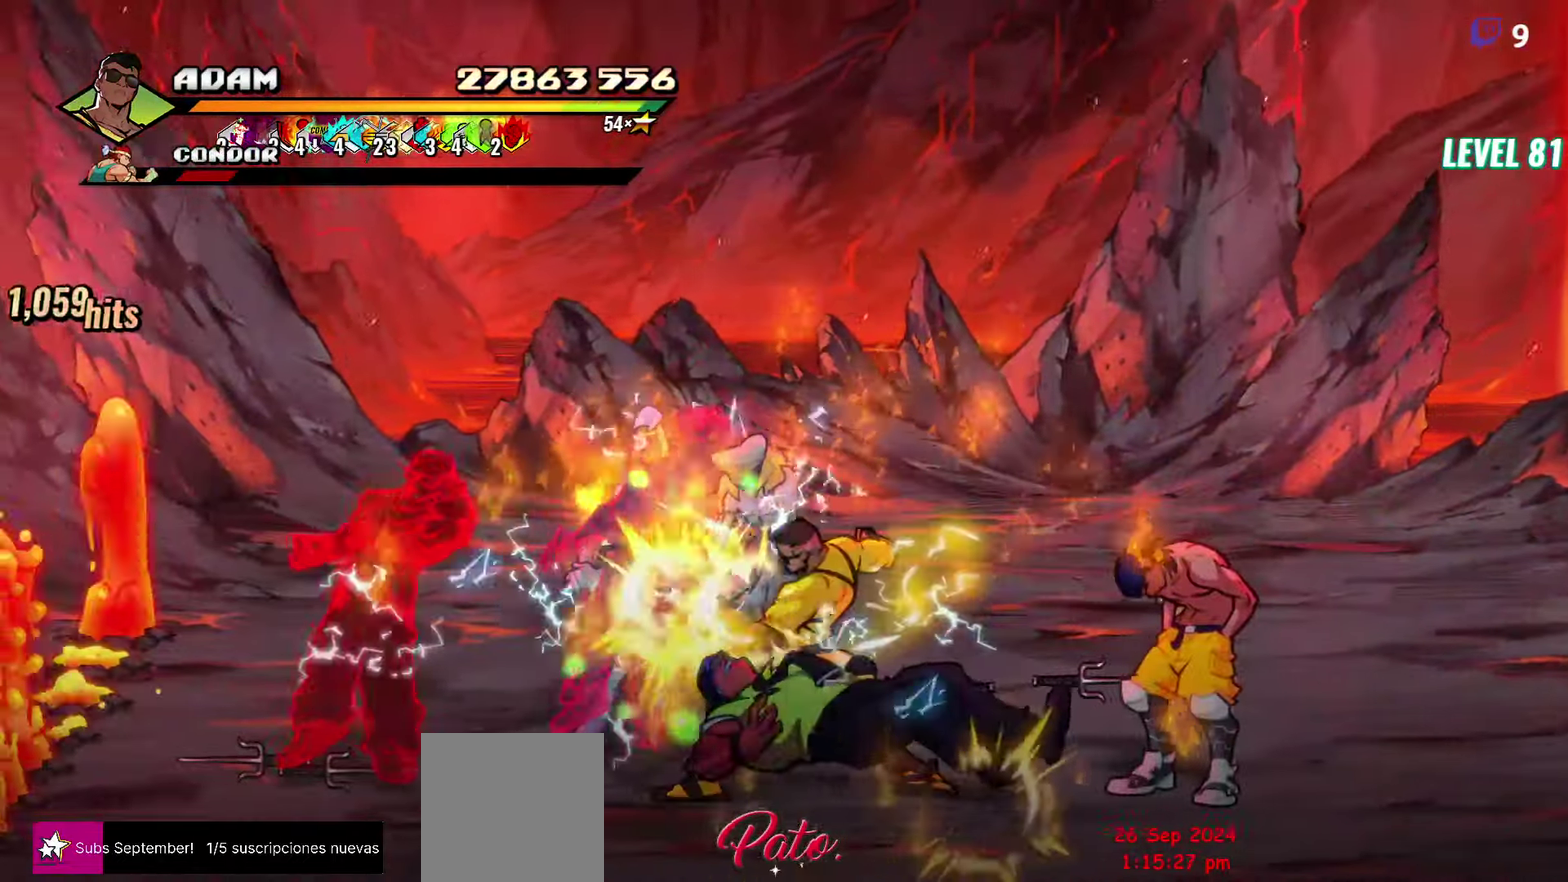
{"buttons": [], "events": [[100, "L1", "down"], [250, "L1", "up"], [300, "DPAD_LEFT", "up"]]}
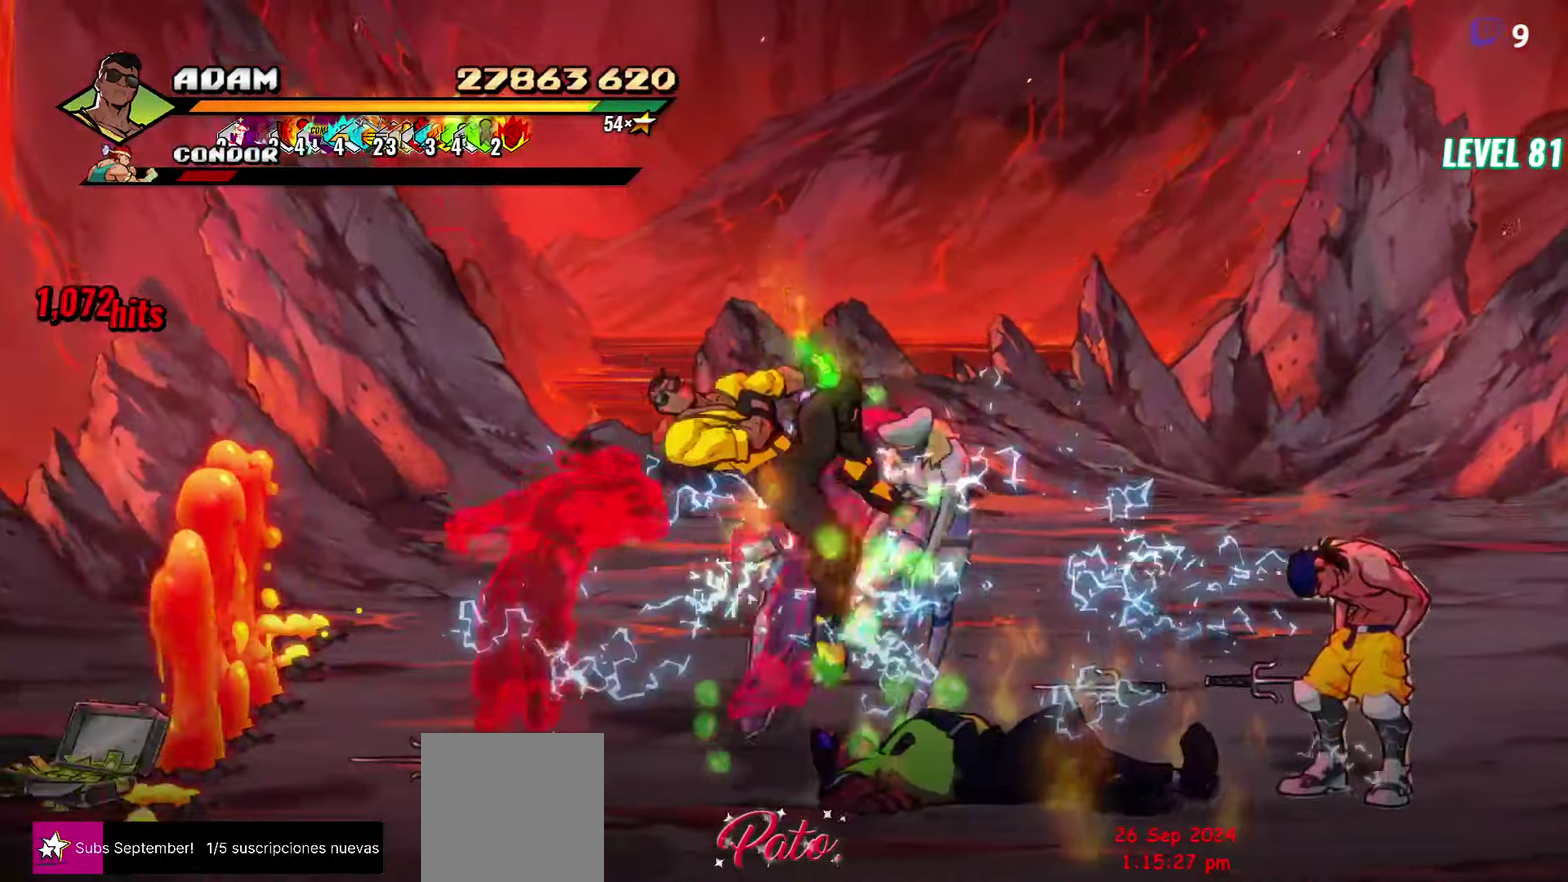
{"buttons": [], "events": [[250, "Y", "down"], [333, "Y", "up"]]}
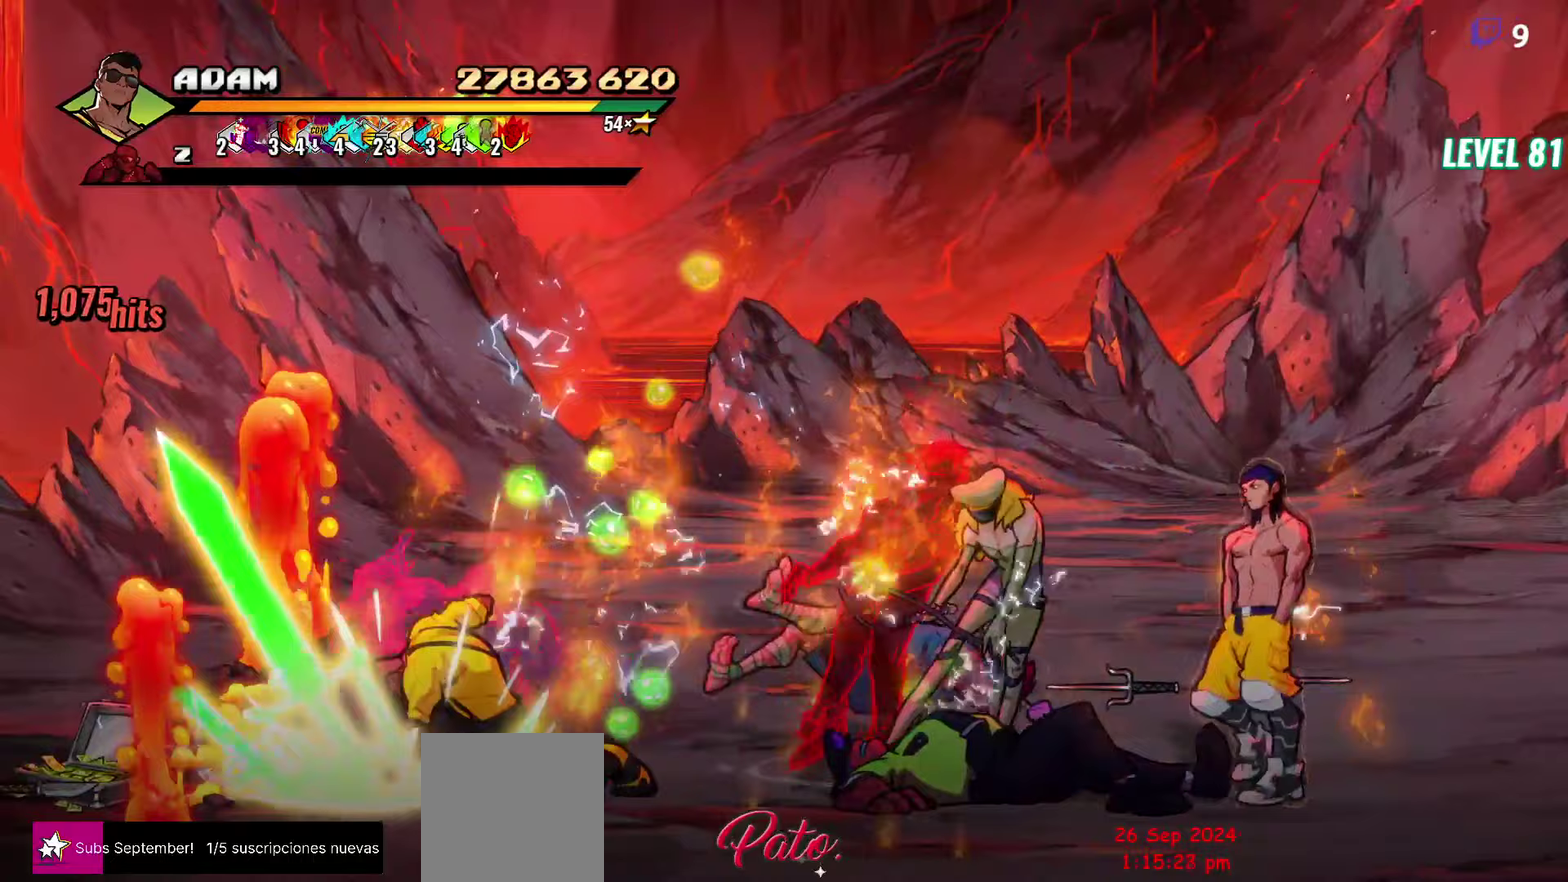
{"buttons": ["DPAD_UP"], "events": [[17, "DPAD_UP", "down"]]}
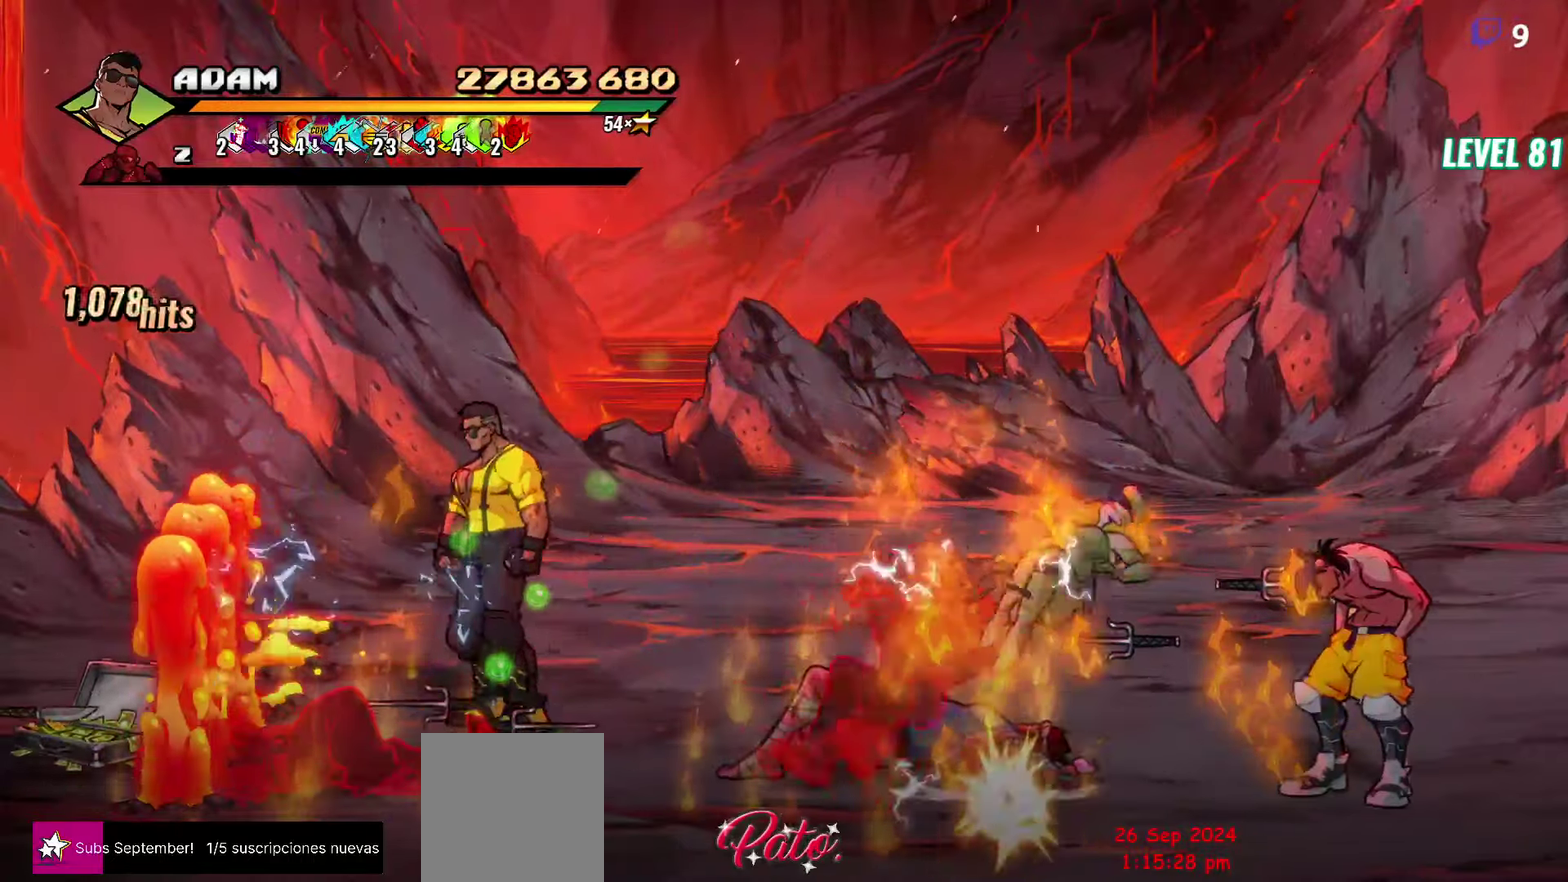
{"buttons": [], "events": [[33, "DPAD_UP", "up"], [167, "DPAD_DOWN", "down"], [333, "DPAD_DOWN", "up"], [350, "B", "down"], [467, "B", "up"]]}
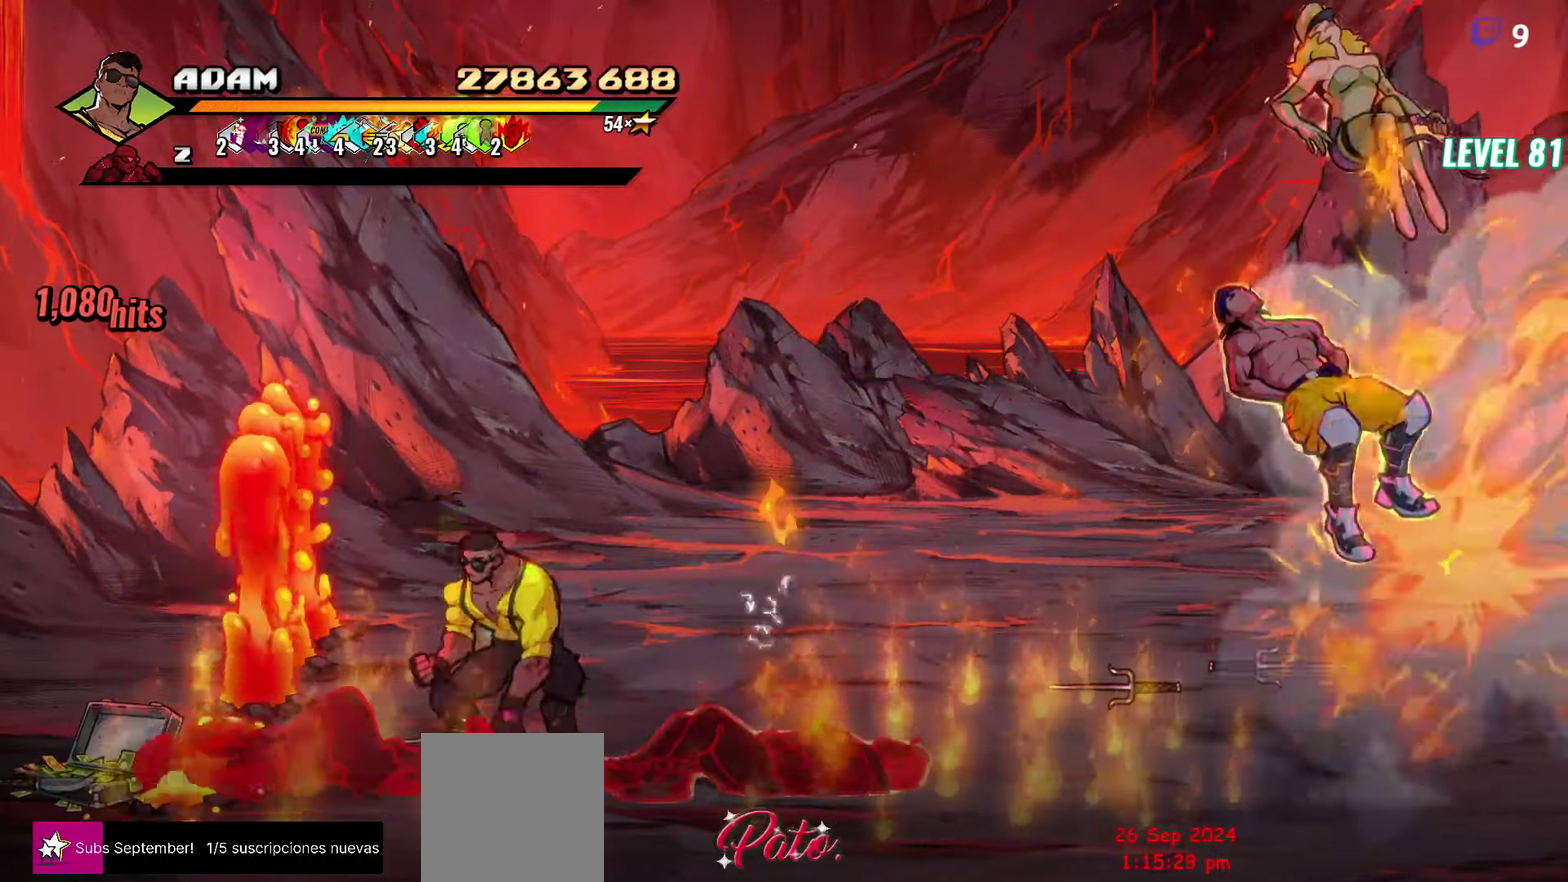
{"buttons": [], "events": []}
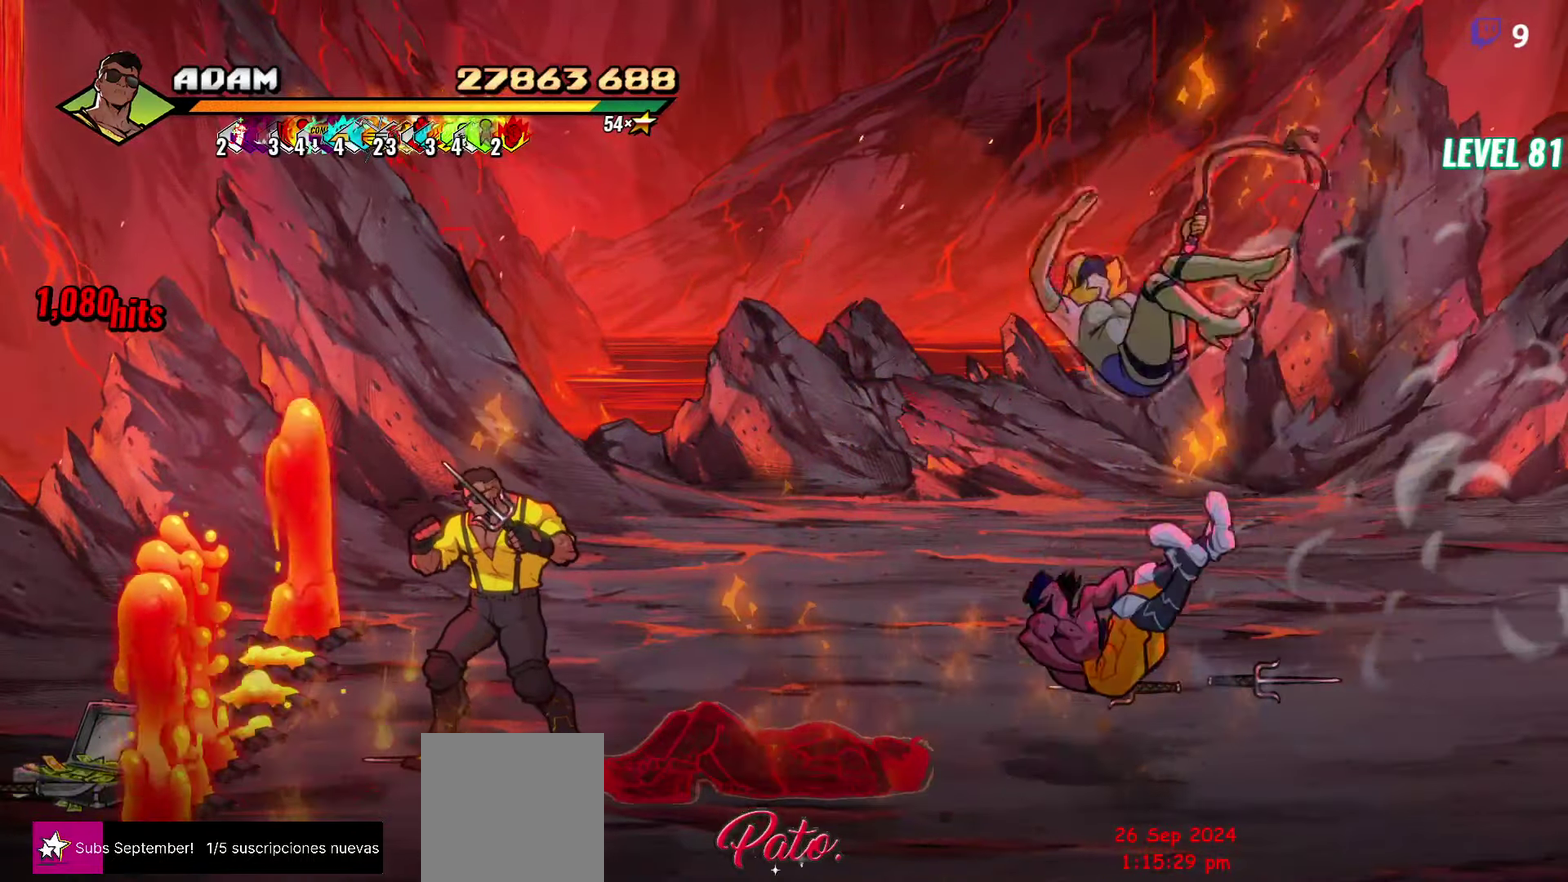
{"buttons": [], "events": []}
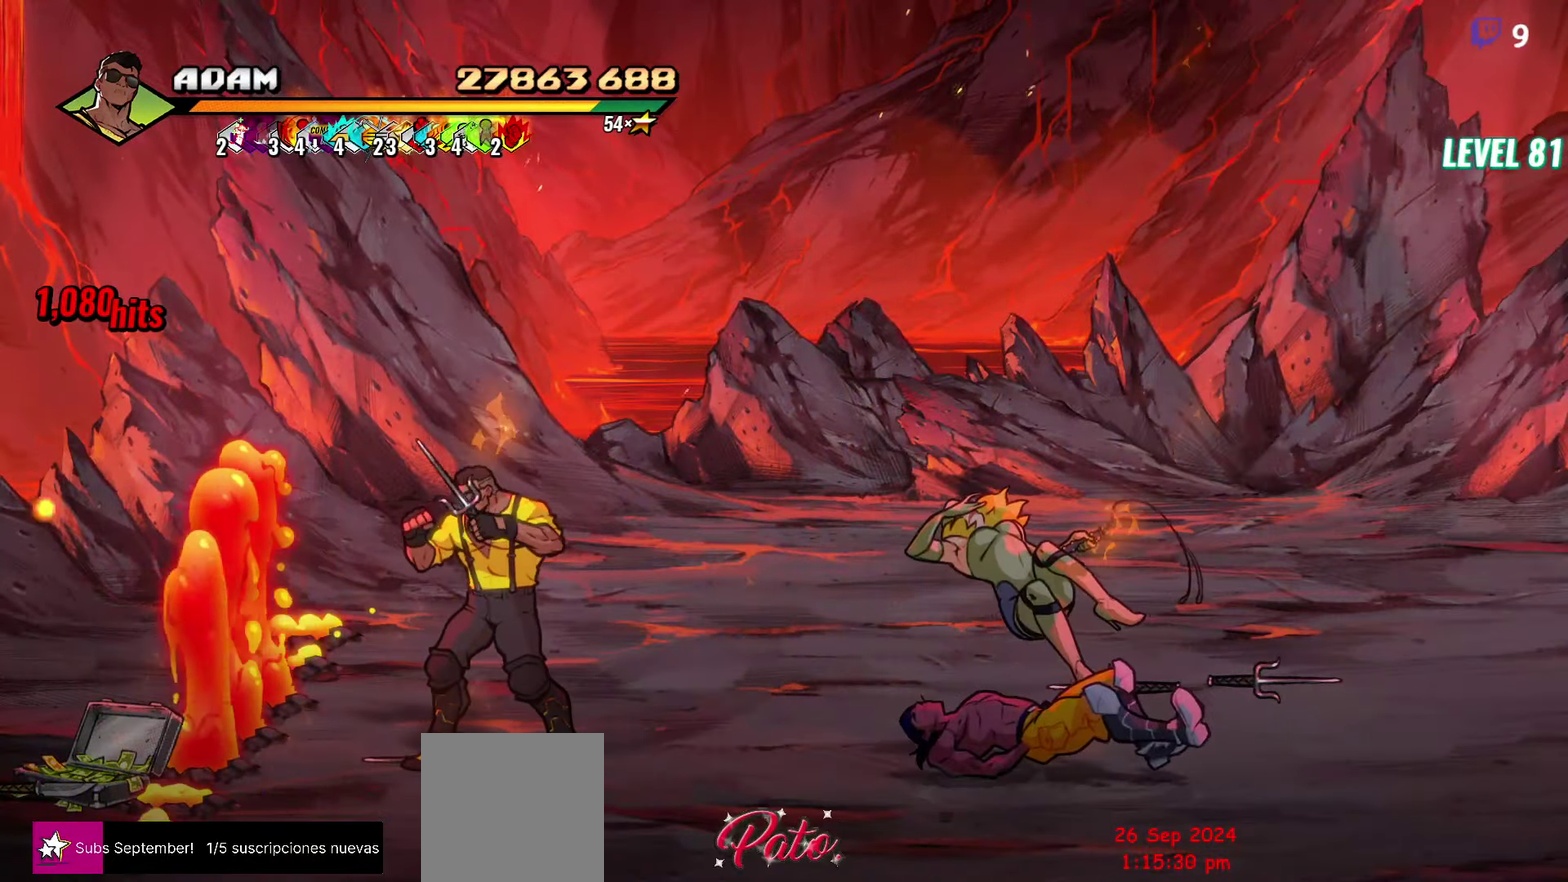
{"buttons": ["DPAD_UP"], "events": [[283, "DPAD_UP", "down"]]}
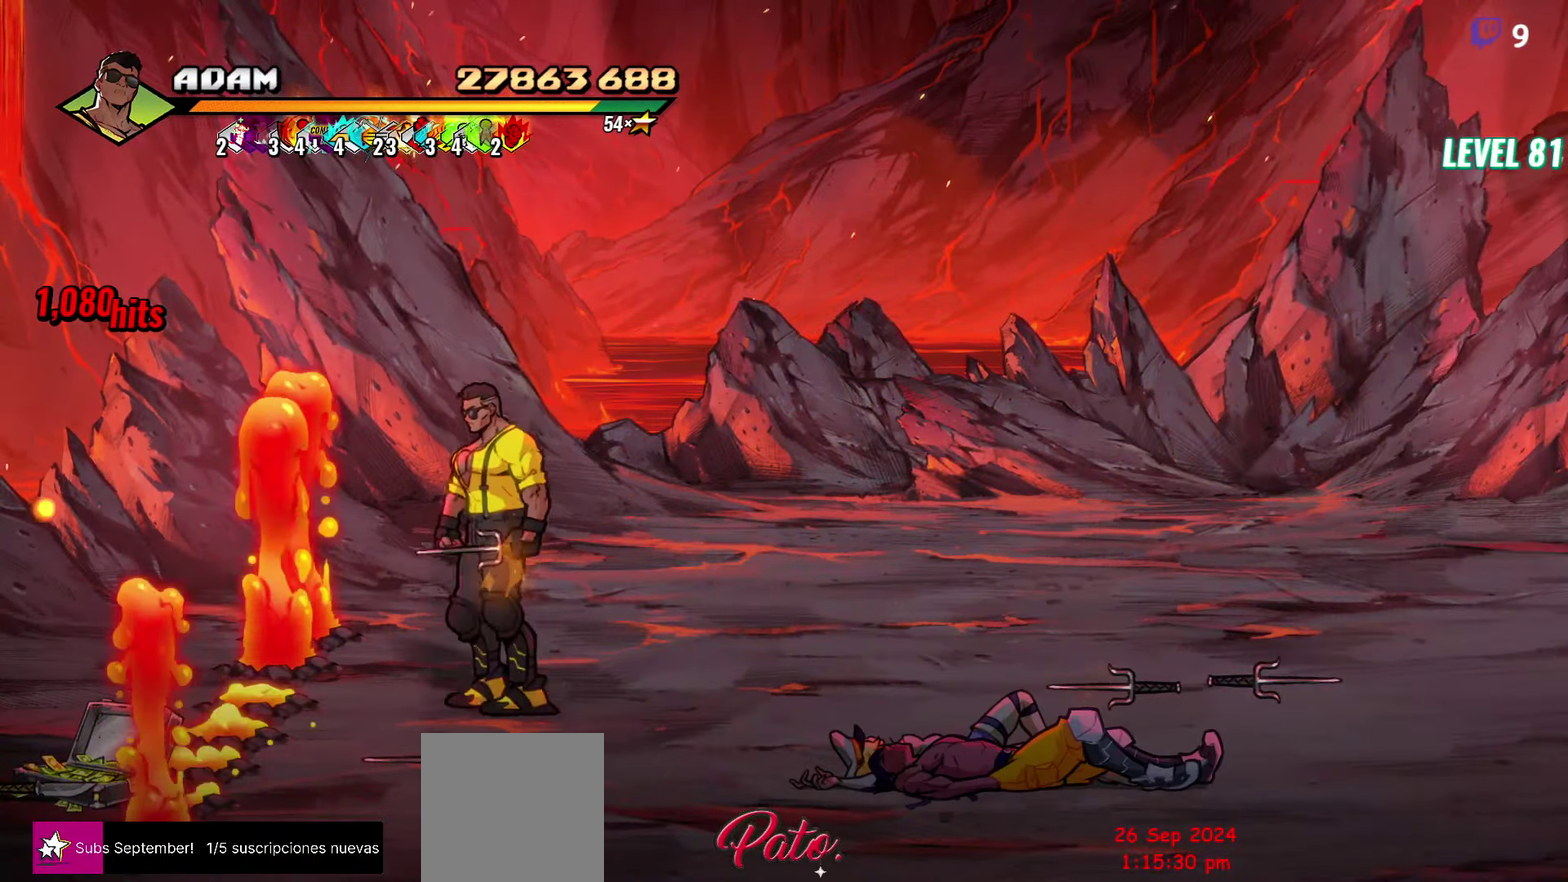
{"buttons": [], "events": [[167, "DPAD_UP", "up"]]}
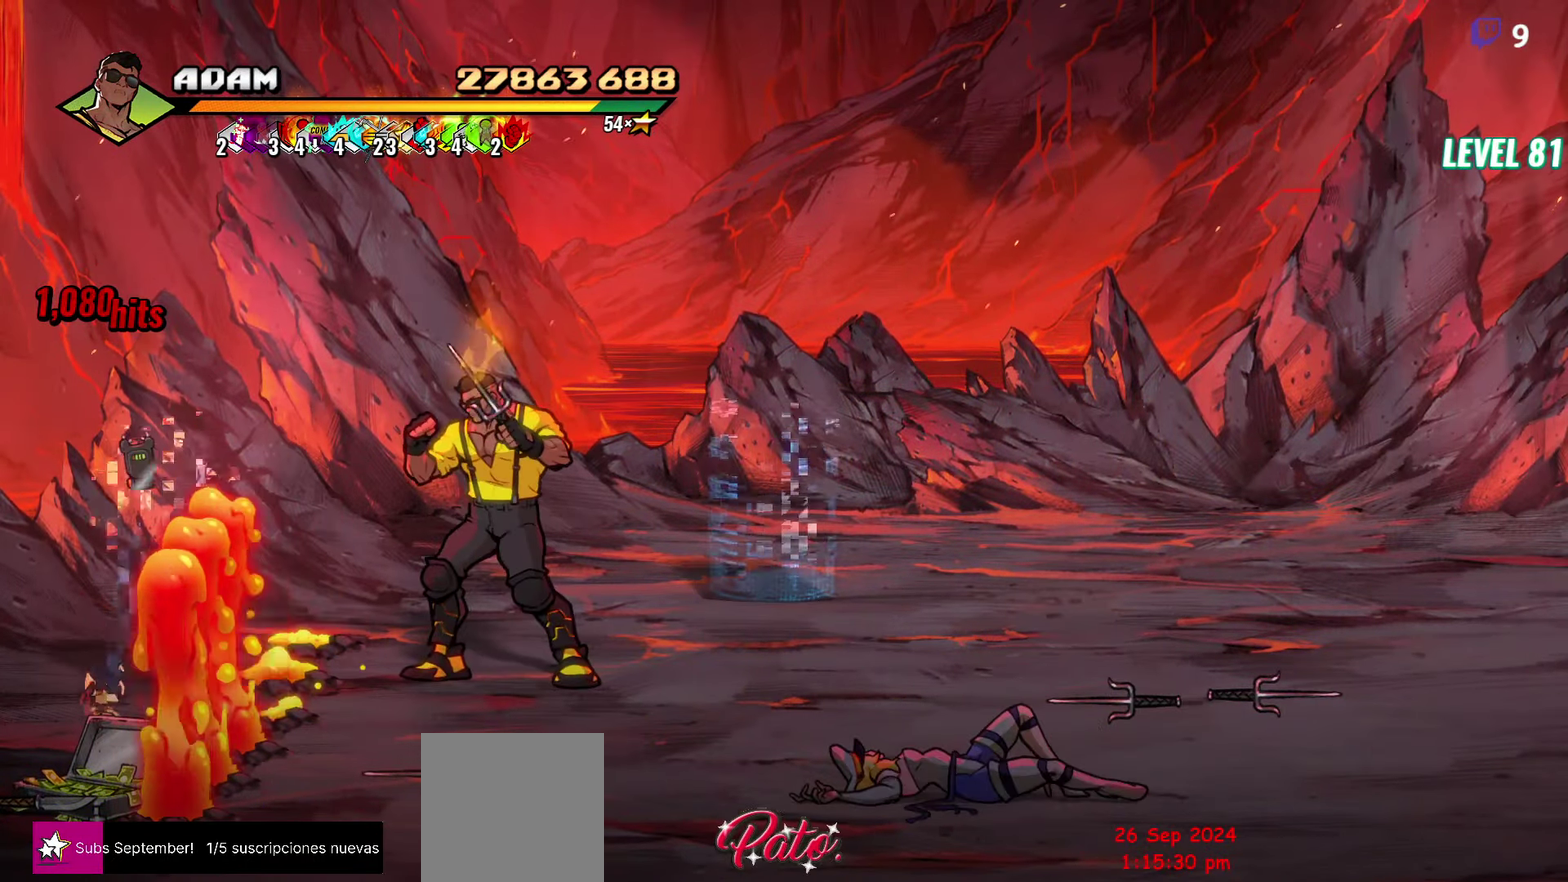
{"buttons": [], "events": []}
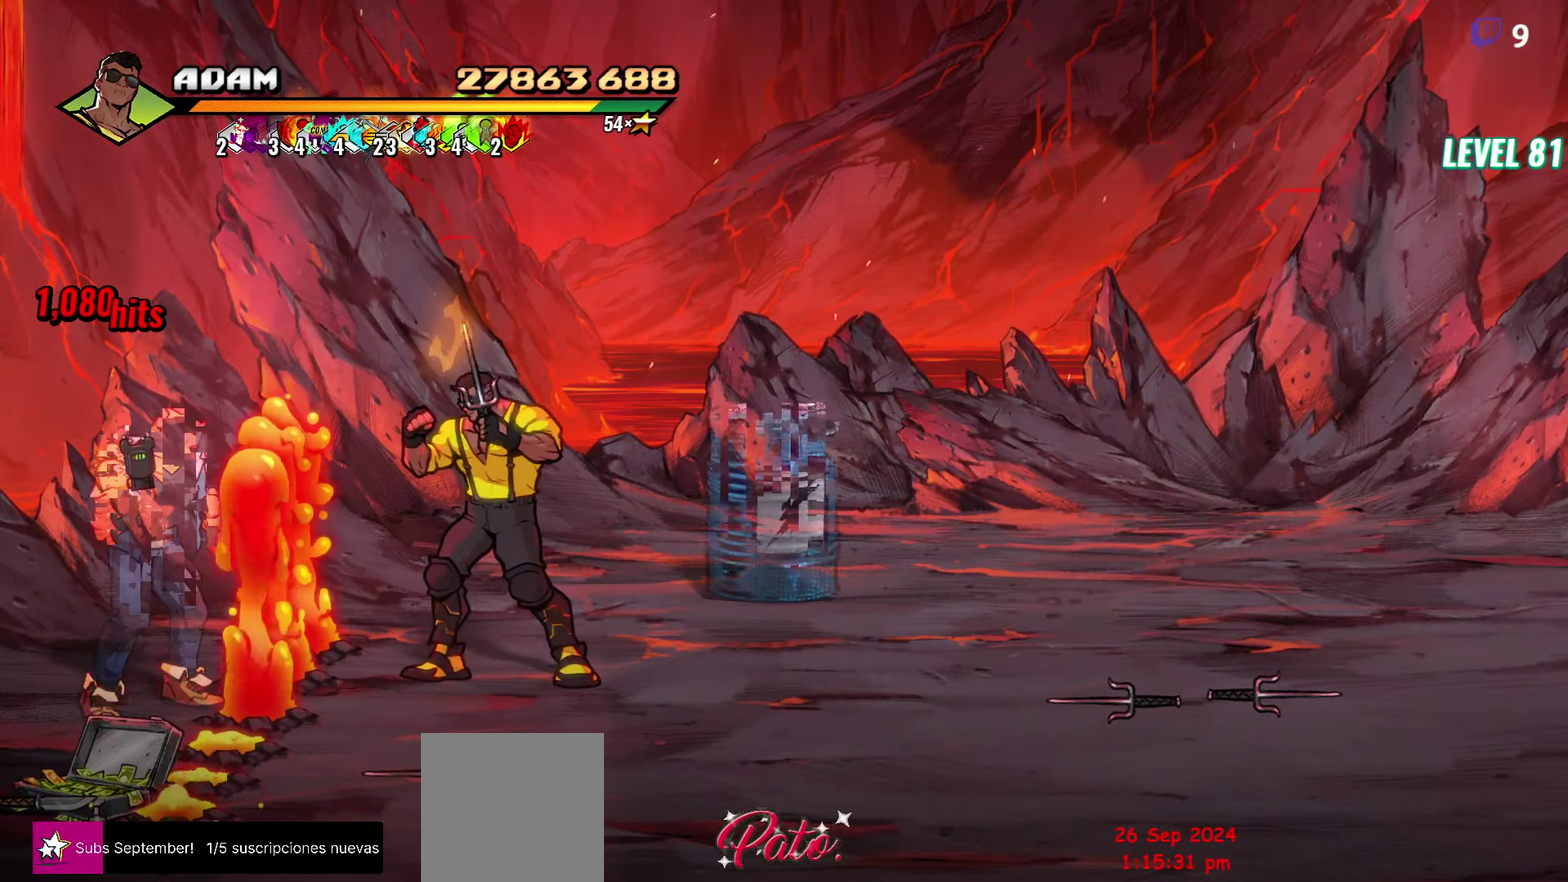
{"buttons": [], "events": [[167, "DPAD_DOWN", "down"], [217, "DPAD_RIGHT", "down"], [300, "DPAD_DOWN", "up"], [300, "DPAD_RIGHT", "up"], [333, "DPAD_LEFT", "down"], [367, "B", "down"], [467, "B", "up"], [467, "DPAD_LEFT", "up"]]}
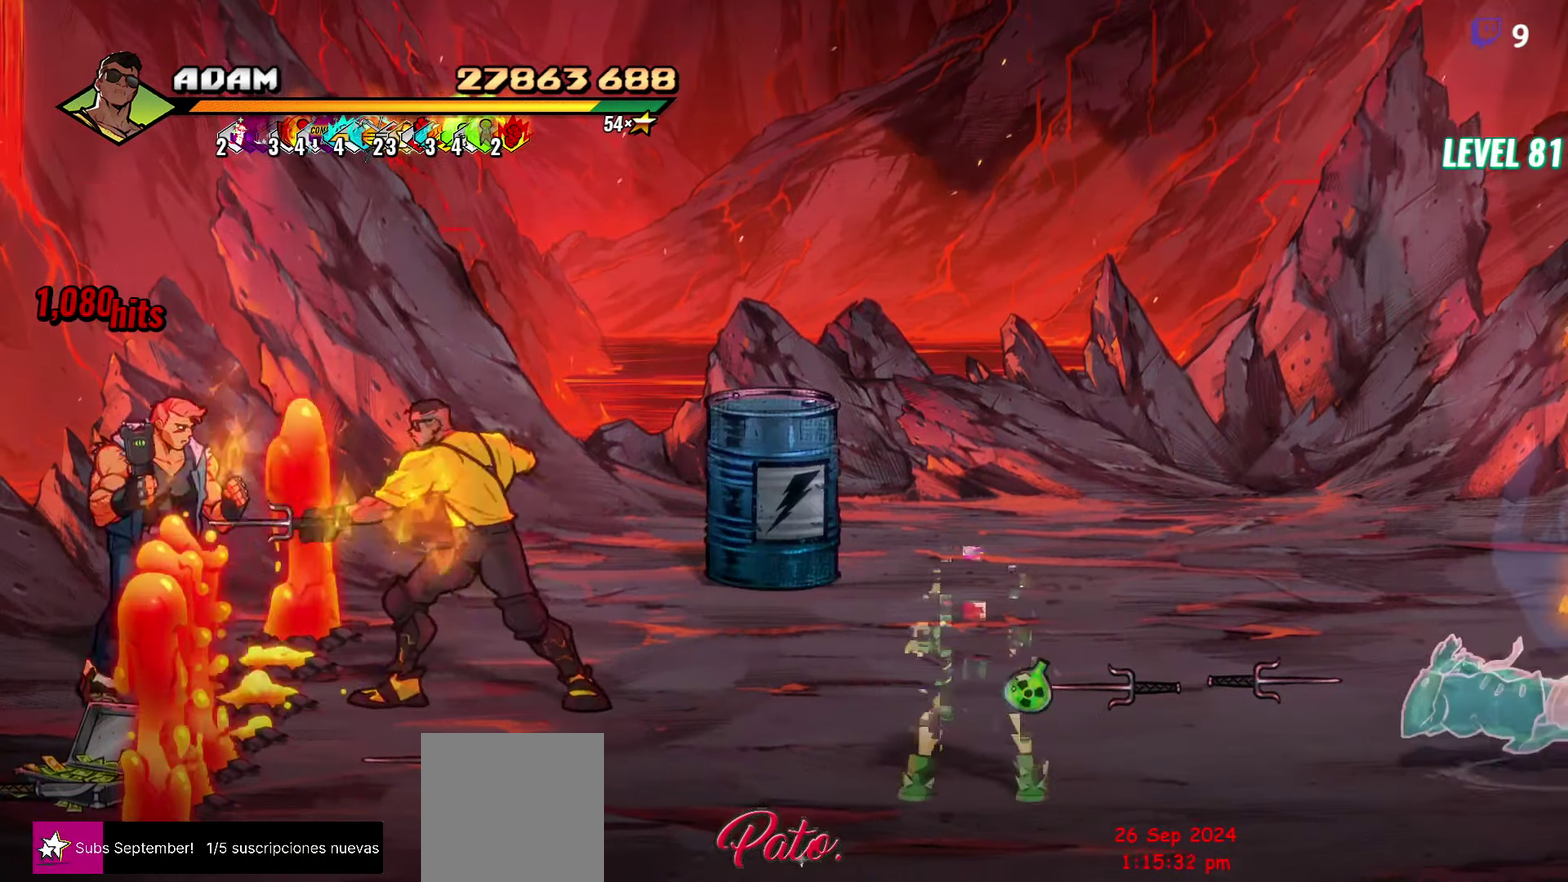
{"buttons": ["B"], "events": [[417, "B", "down"]]}
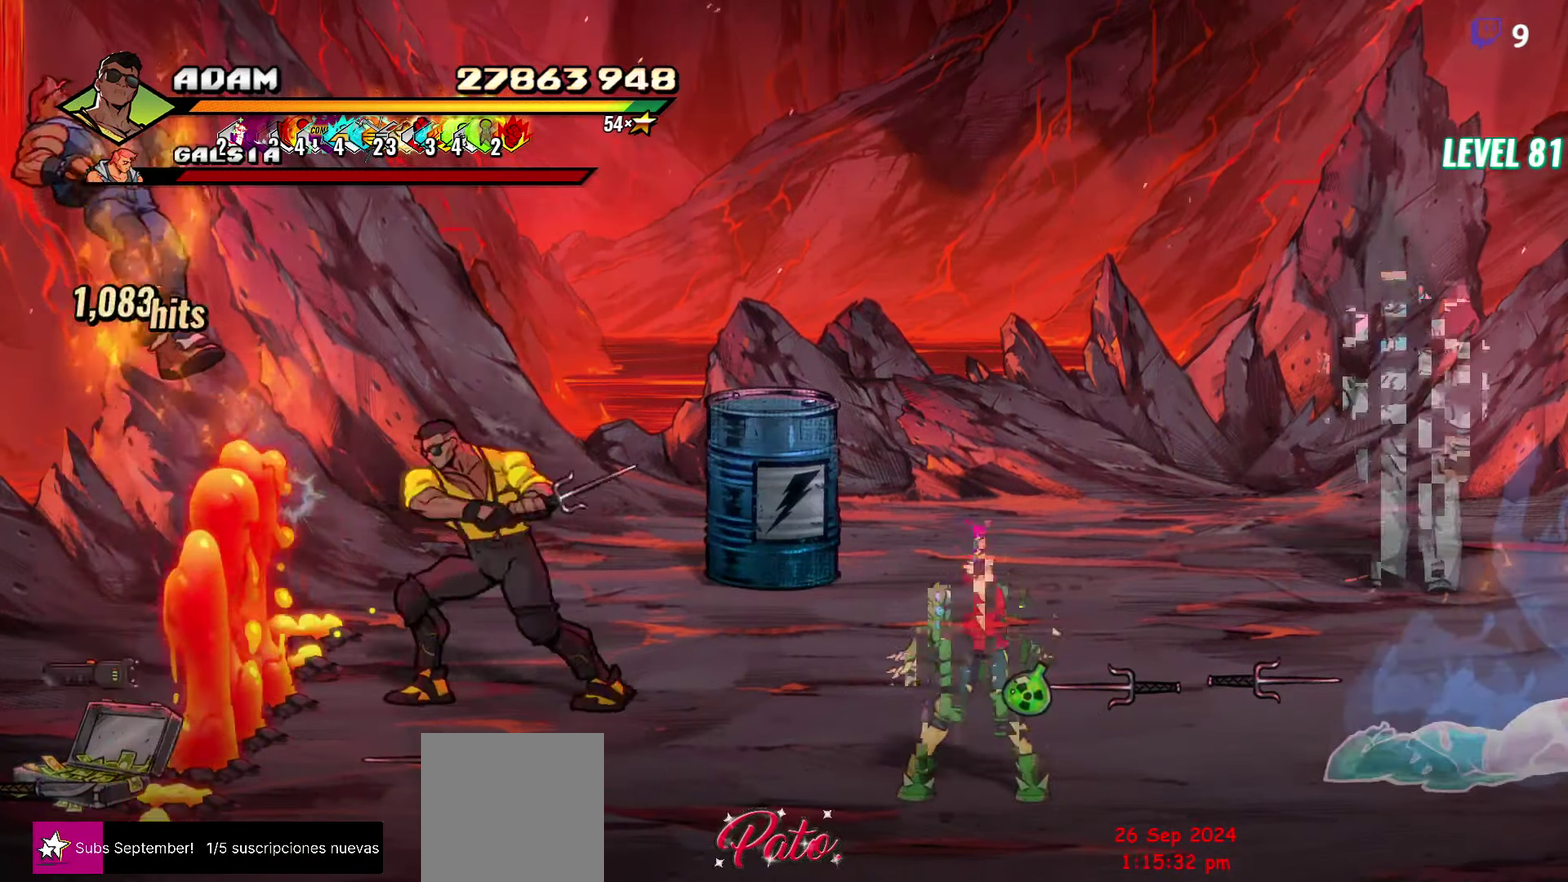
{"buttons": ["DPAD_DOWN", "DPAD_RIGHT"], "events": [[50, "B", "up"], [133, "DPAD_DOWN", "down"], [417, "DPAD_RIGHT", "down"]]}
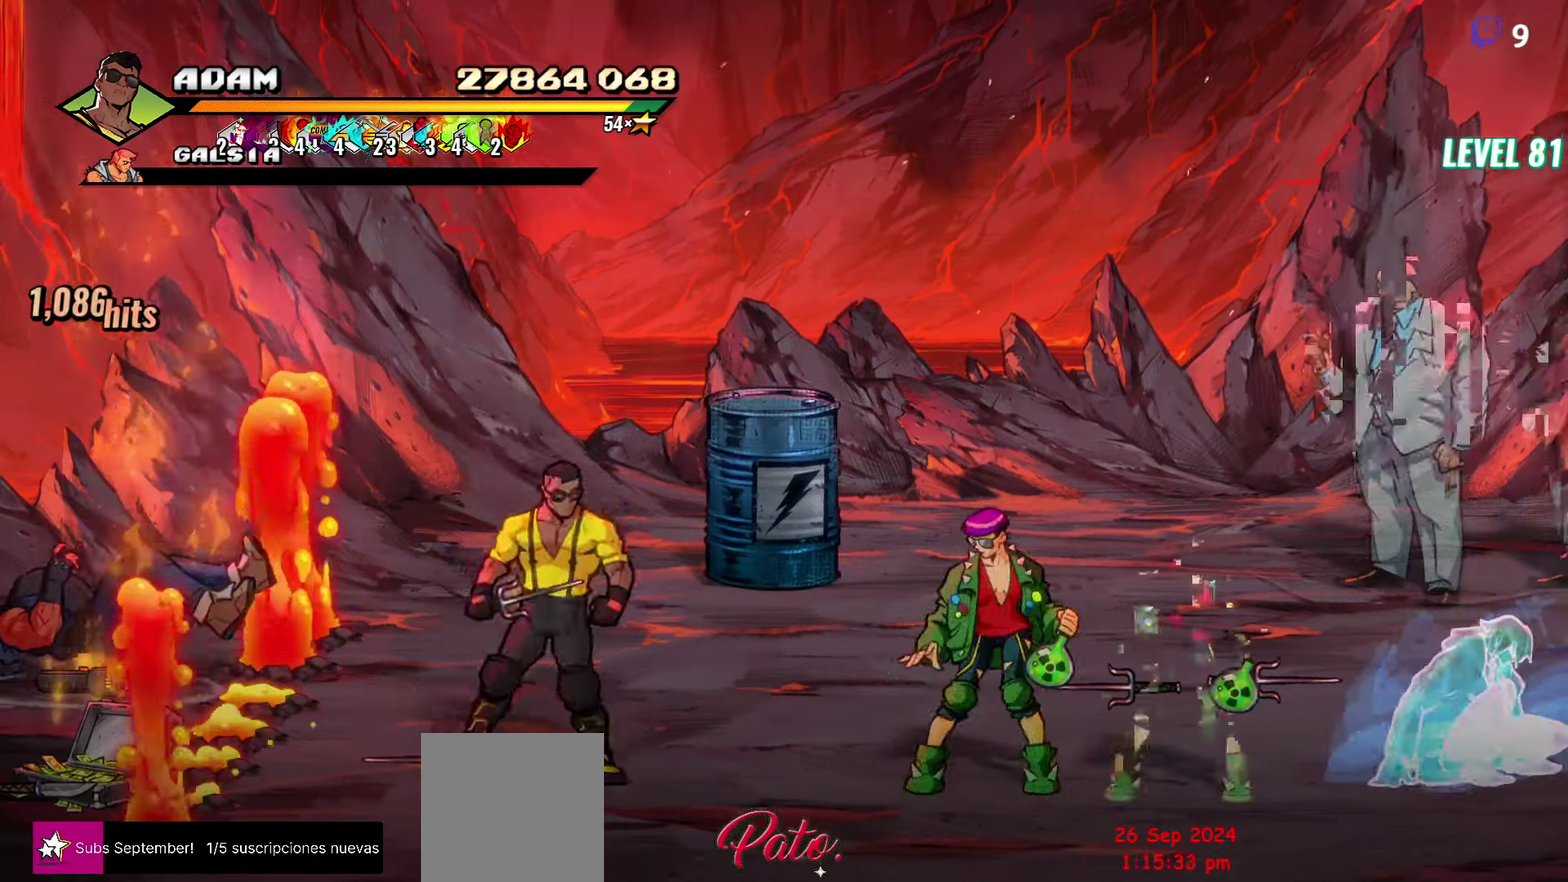
{"buttons": ["DPAD_UP", "DPAD_LEFT"], "events": [[67, "DPAD_DOWN", "up"], [84, "B", "down"], [184, "B", "up"], [300, "DPAD_RIGHT", "up"], [350, "DPAD_LEFT", "down"], [384, "DPAD_UP", "down"]]}
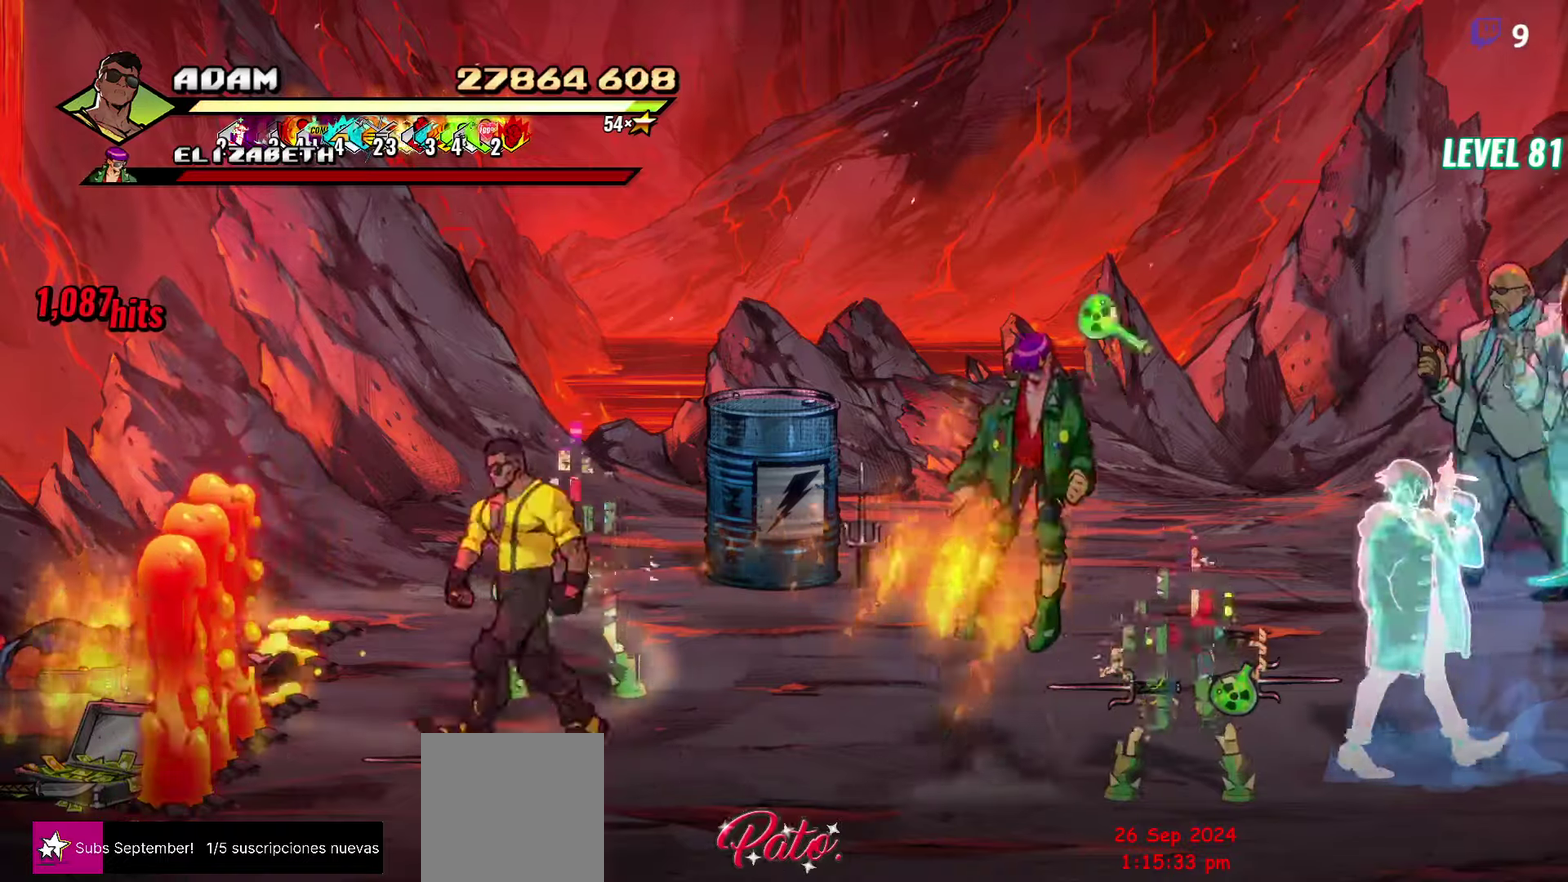
{"buttons": ["DPAD_RIGHT"], "events": [[67, "B", "down"], [67, "DPAD_UP", "up"], [100, "DPAD_LEFT", "up"], [184, "B", "up"], [217, "DPAD_RIGHT", "down"], [384, "B", "down"], [467, "B", "up"]]}
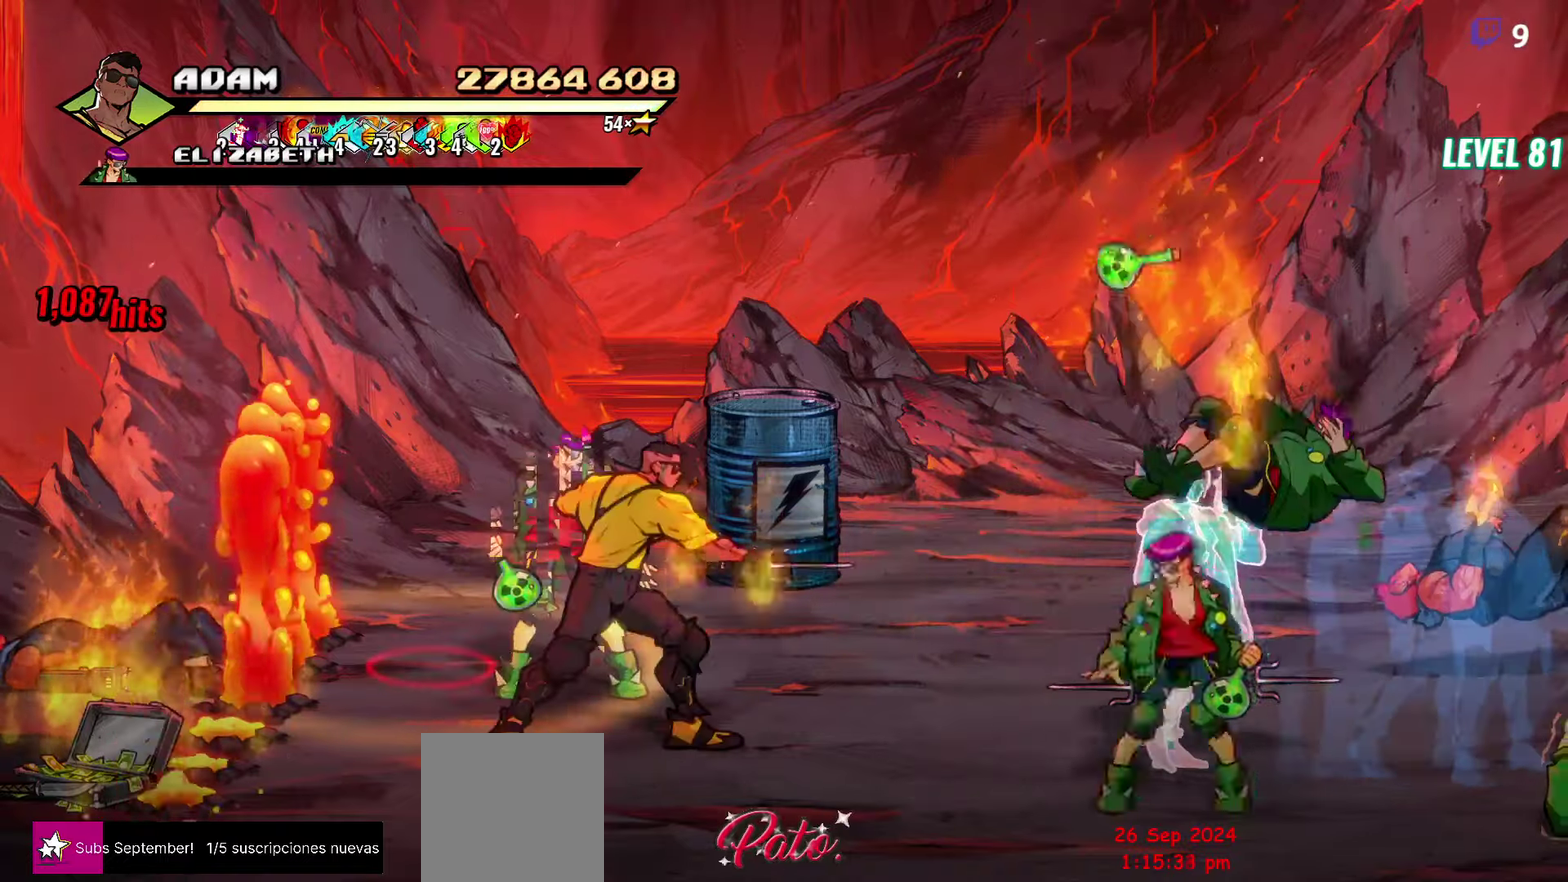
{"buttons": ["Y", "DPAD_RIGHT"], "events": [[167, "DPAD_RIGHT", "up"], [184, "DPAD_UP", "down"], [217, "DPAD_LEFT", "down"], [334, "DPAD_LEFT", "up"], [367, "DPAD_UP", "up"], [417, "DPAD_RIGHT", "down"], [484, "Y", "down"]]}
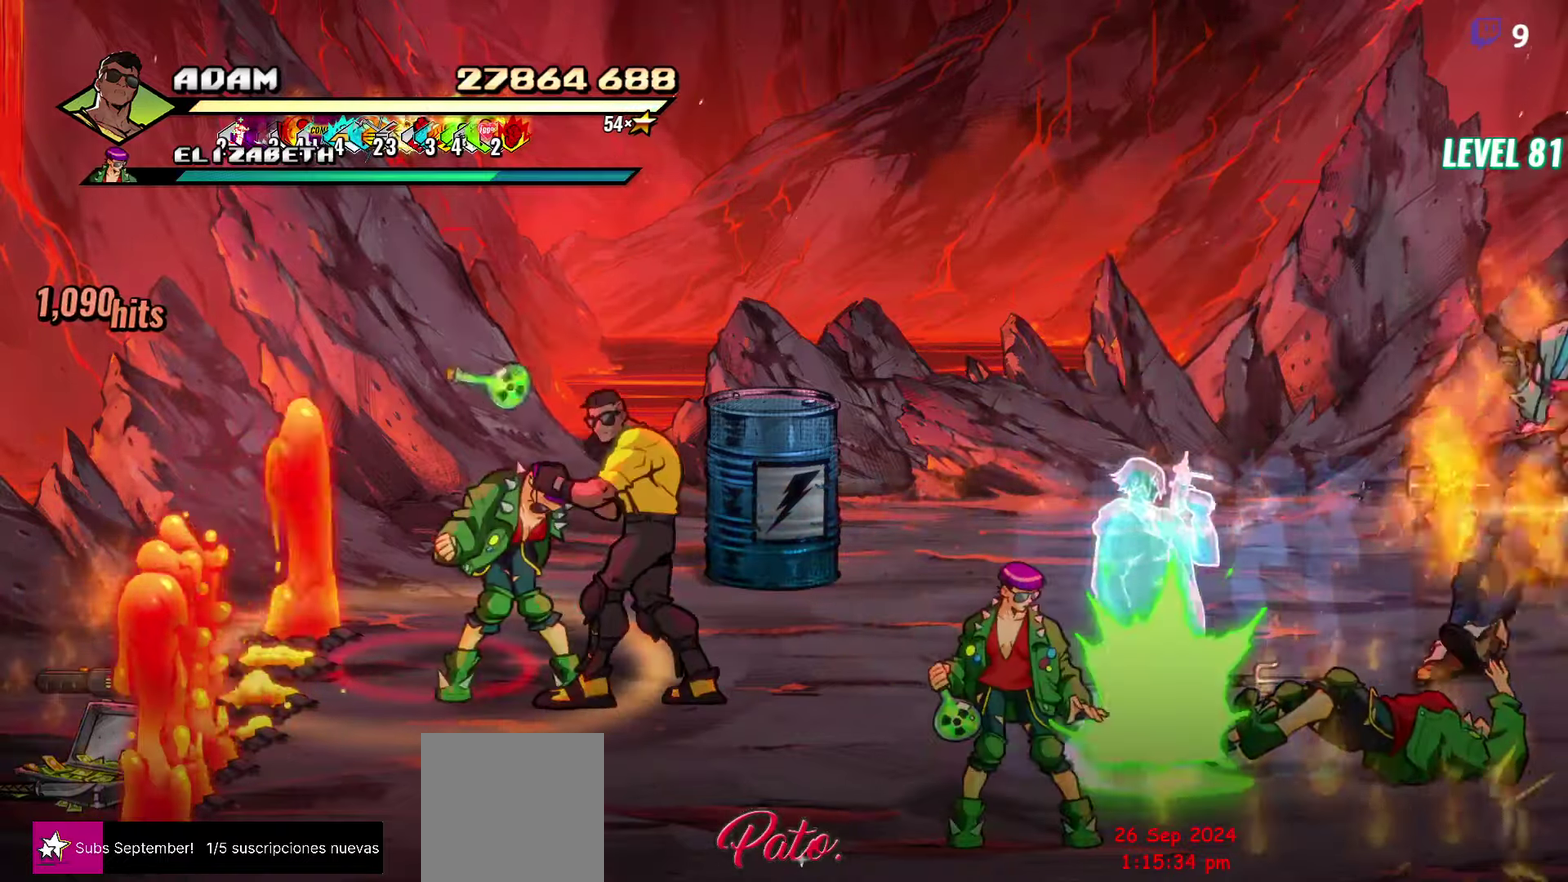
{"buttons": ["Y", "DPAD_RIGHT"], "events": [[67, "DPAD_RIGHT", "up"], [84, "Y", "up"], [250, "DPAD_RIGHT", "down"], [300, "DPAD_RIGHT", "up"], [367, "DPAD_RIGHT", "down"], [500, "Y", "down"]]}
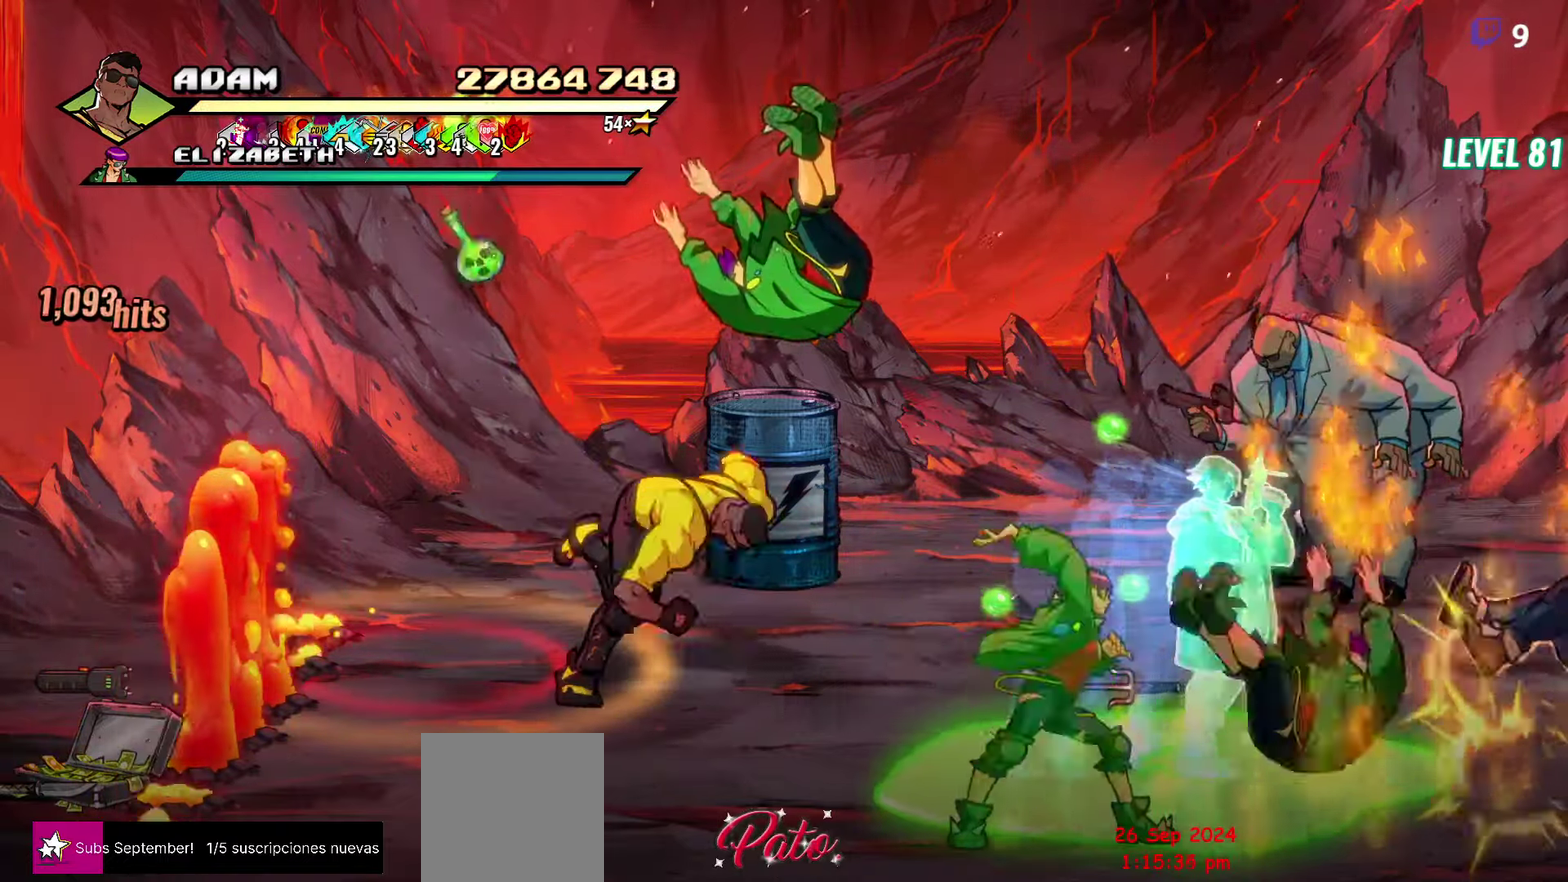
{"buttons": ["DPAD_RIGHT"], "events": [[84, "Y", "up"], [217, "L1", "down"], [334, "L1", "up"]]}
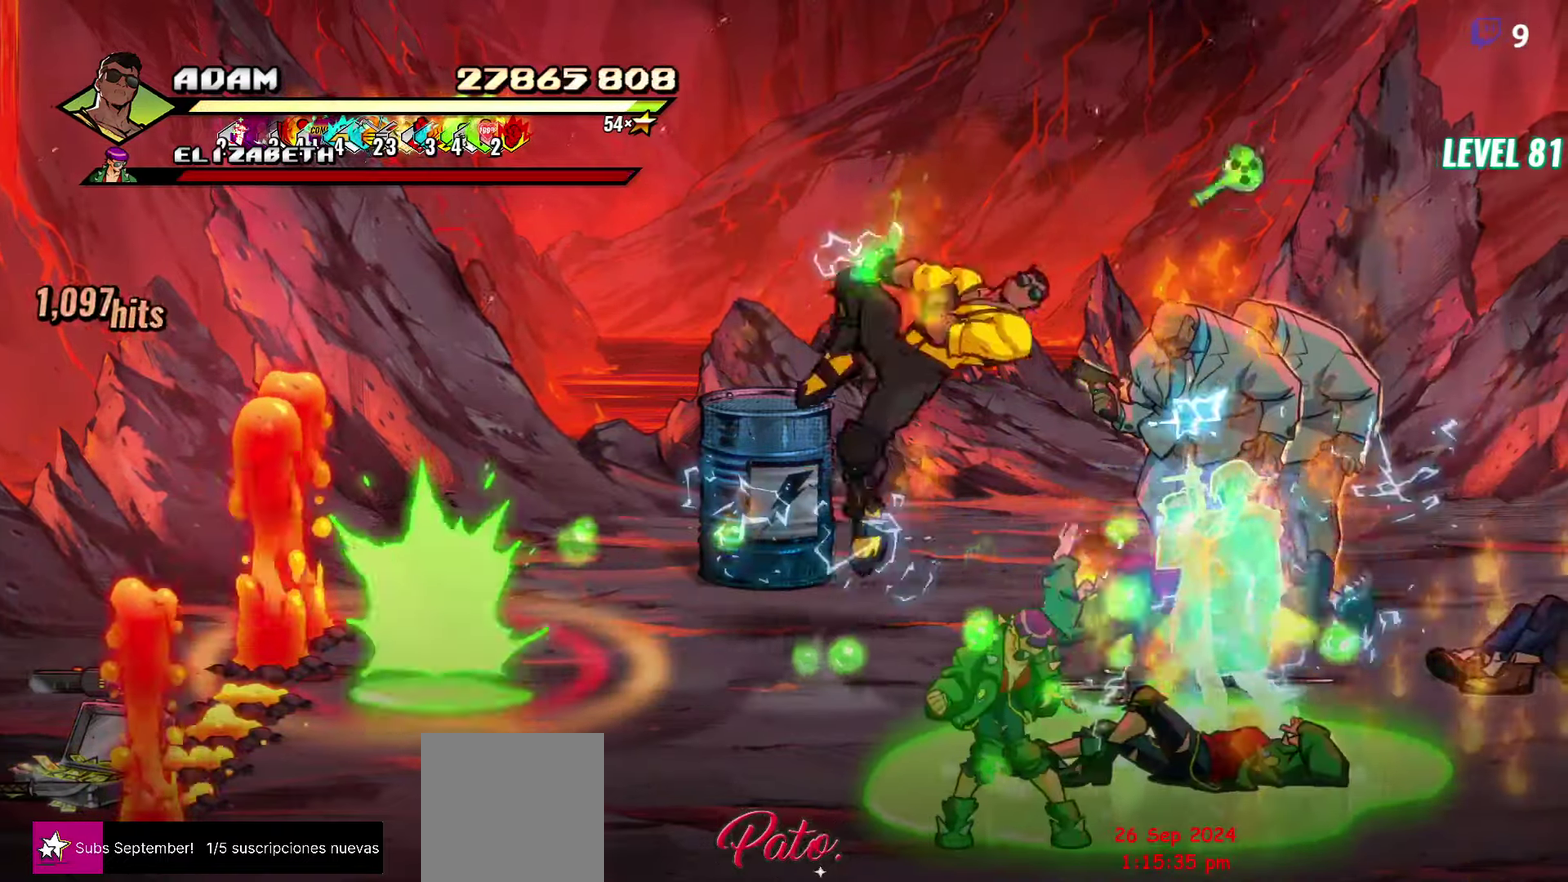
{"buttons": [], "events": [[84, "DPAD_RIGHT", "up"], [384, "DPAD_RIGHT", "down"], [450, "DPAD_RIGHT", "up"]]}
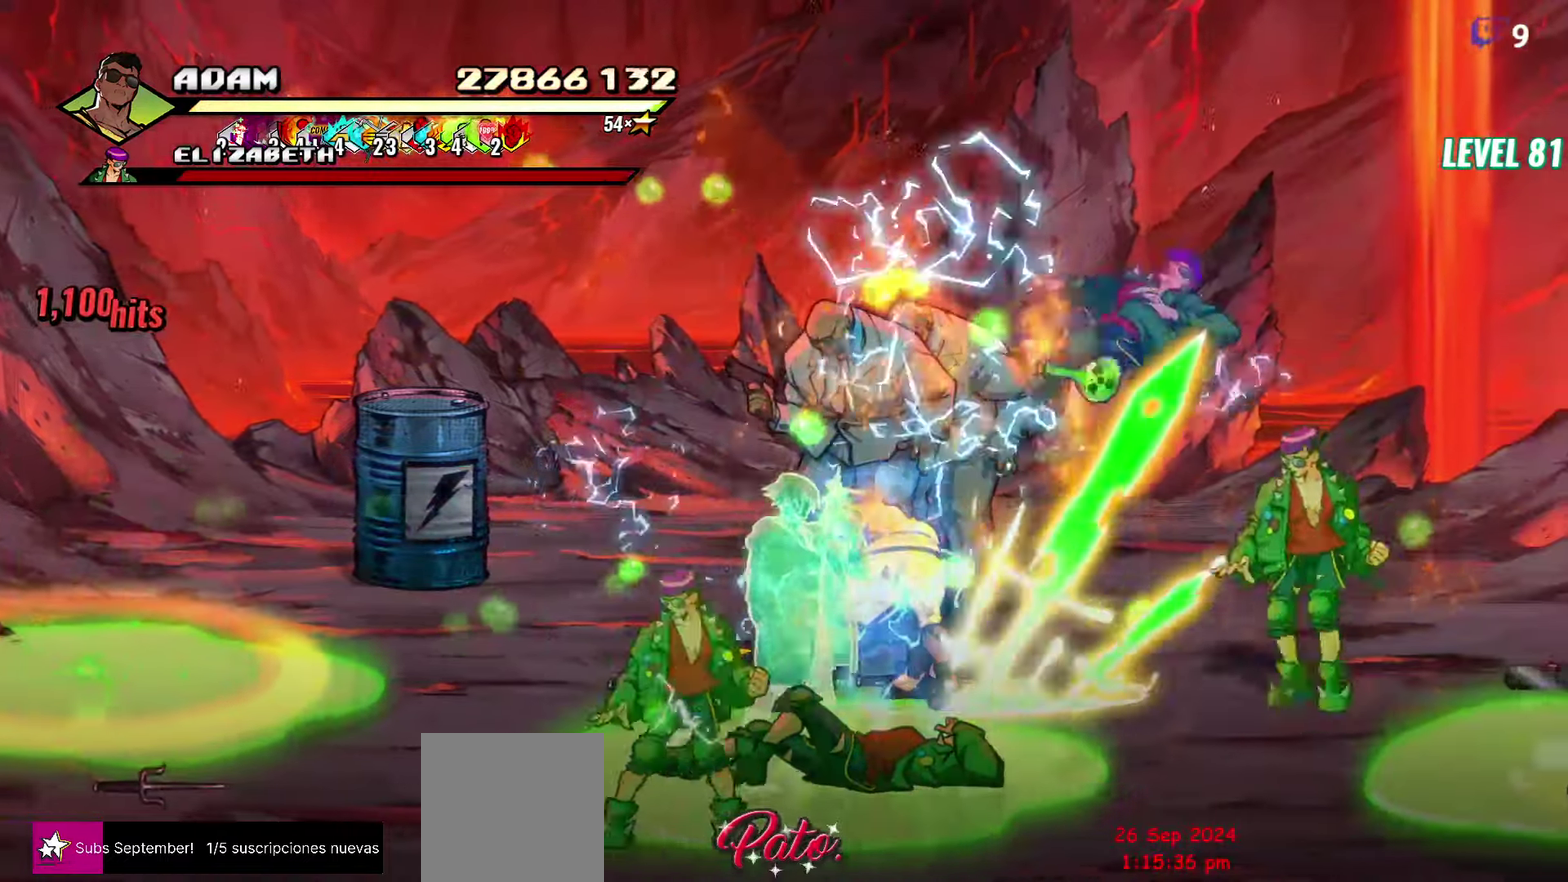
{"buttons": [], "events": [[67, "DPAD_RIGHT", "down"], [217, "Y", "down"], [300, "DPAD_RIGHT", "up"], [300, "Y", "up"]]}
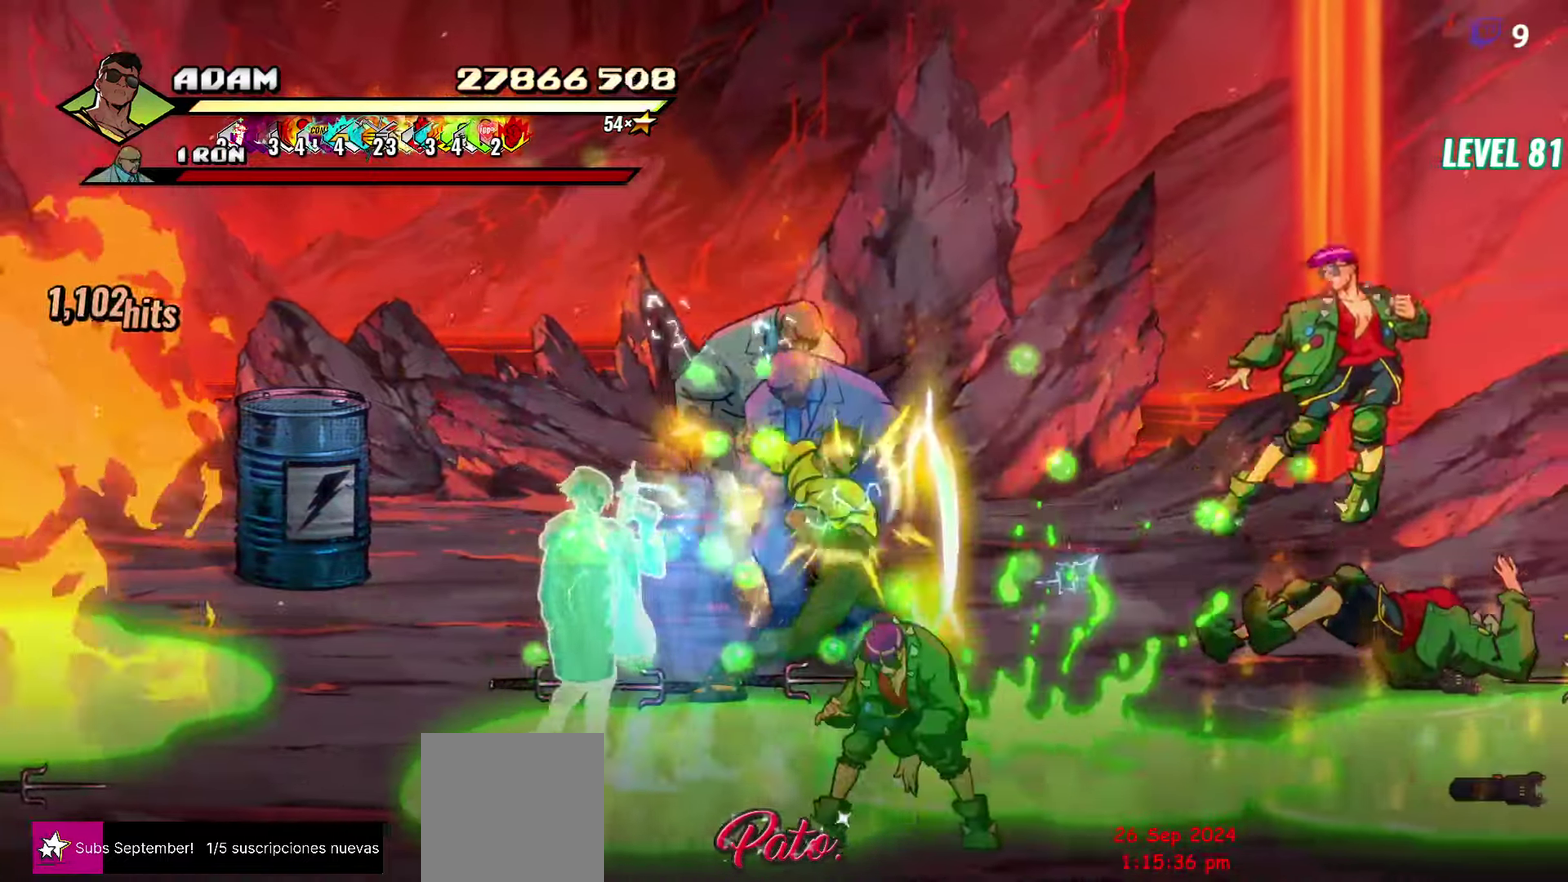
{"buttons": [], "events": [[167, "Y", "down"], [284, "Y", "up"]]}
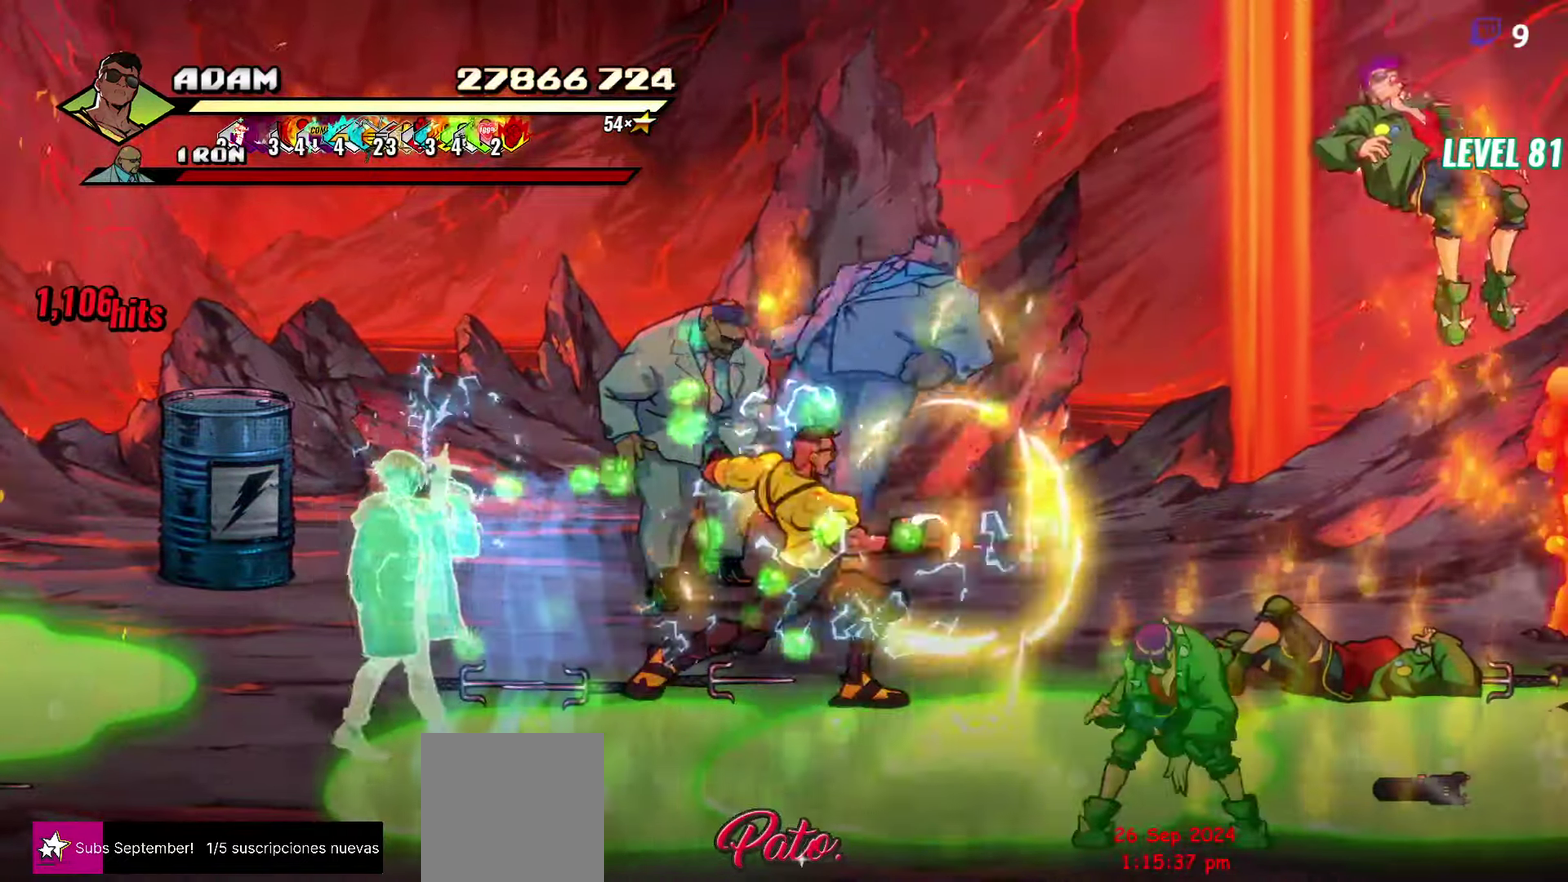
{"buttons": ["DPAD_UP", "DPAD_LEFT"], "events": [[150, "DPAD_LEFT", "down"], [200, "DPAD_UP", "down"]]}
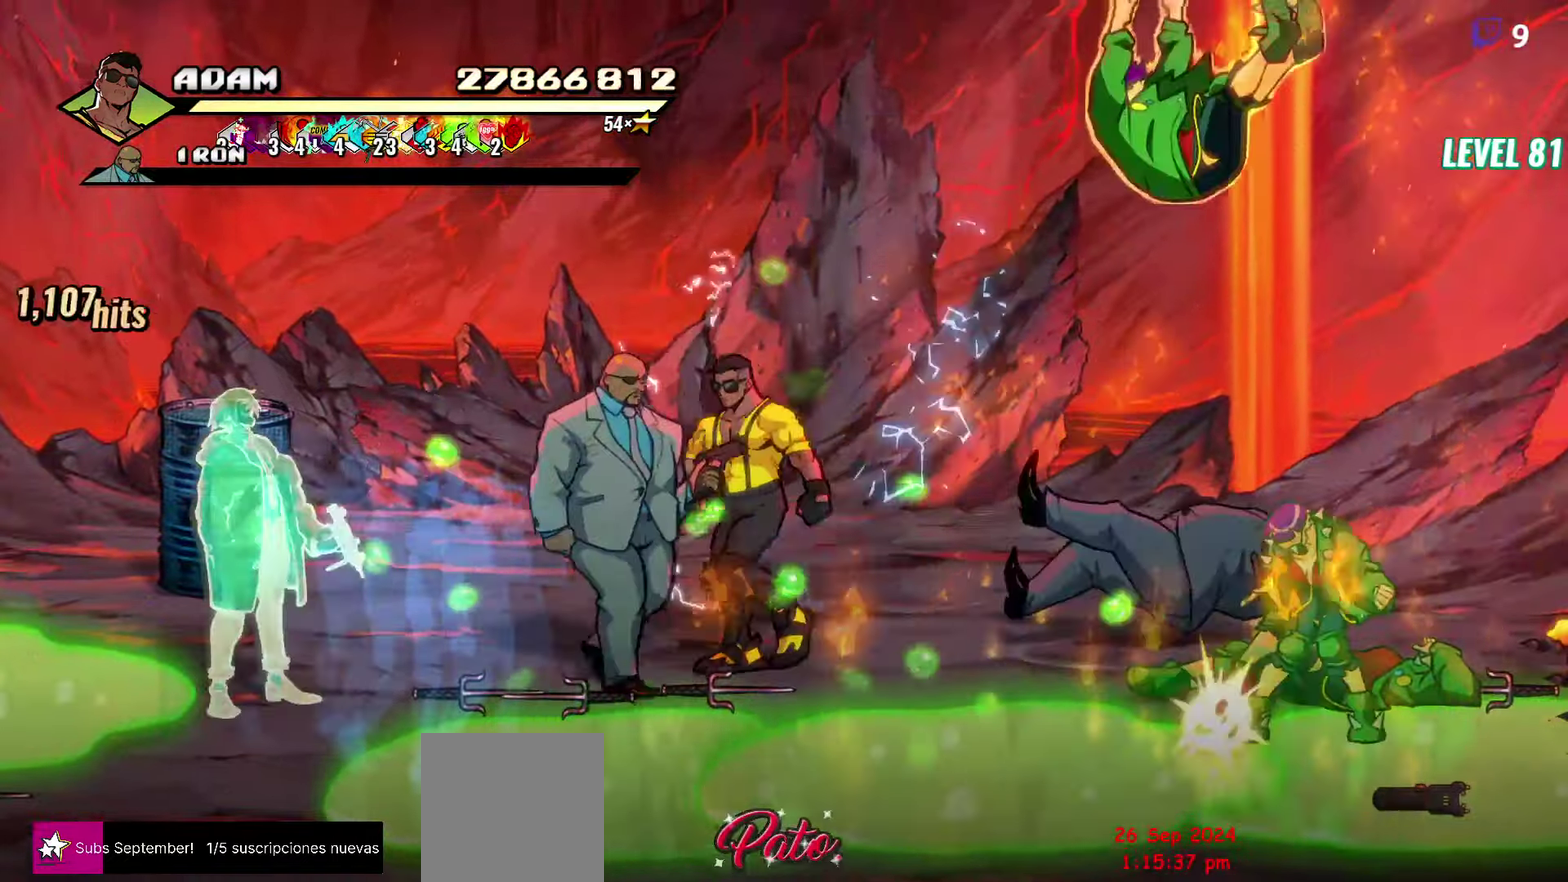
{"buttons": ["DPAD_DOWN"], "events": [[67, "Y", "down"], [117, "DPAD_LEFT", "up"], [117, "DPAD_UP", "up"], [134, "Y", "up"], [200, "Y", "down"], [317, "Y", "up"], [434, "DPAD_DOWN", "down"]]}
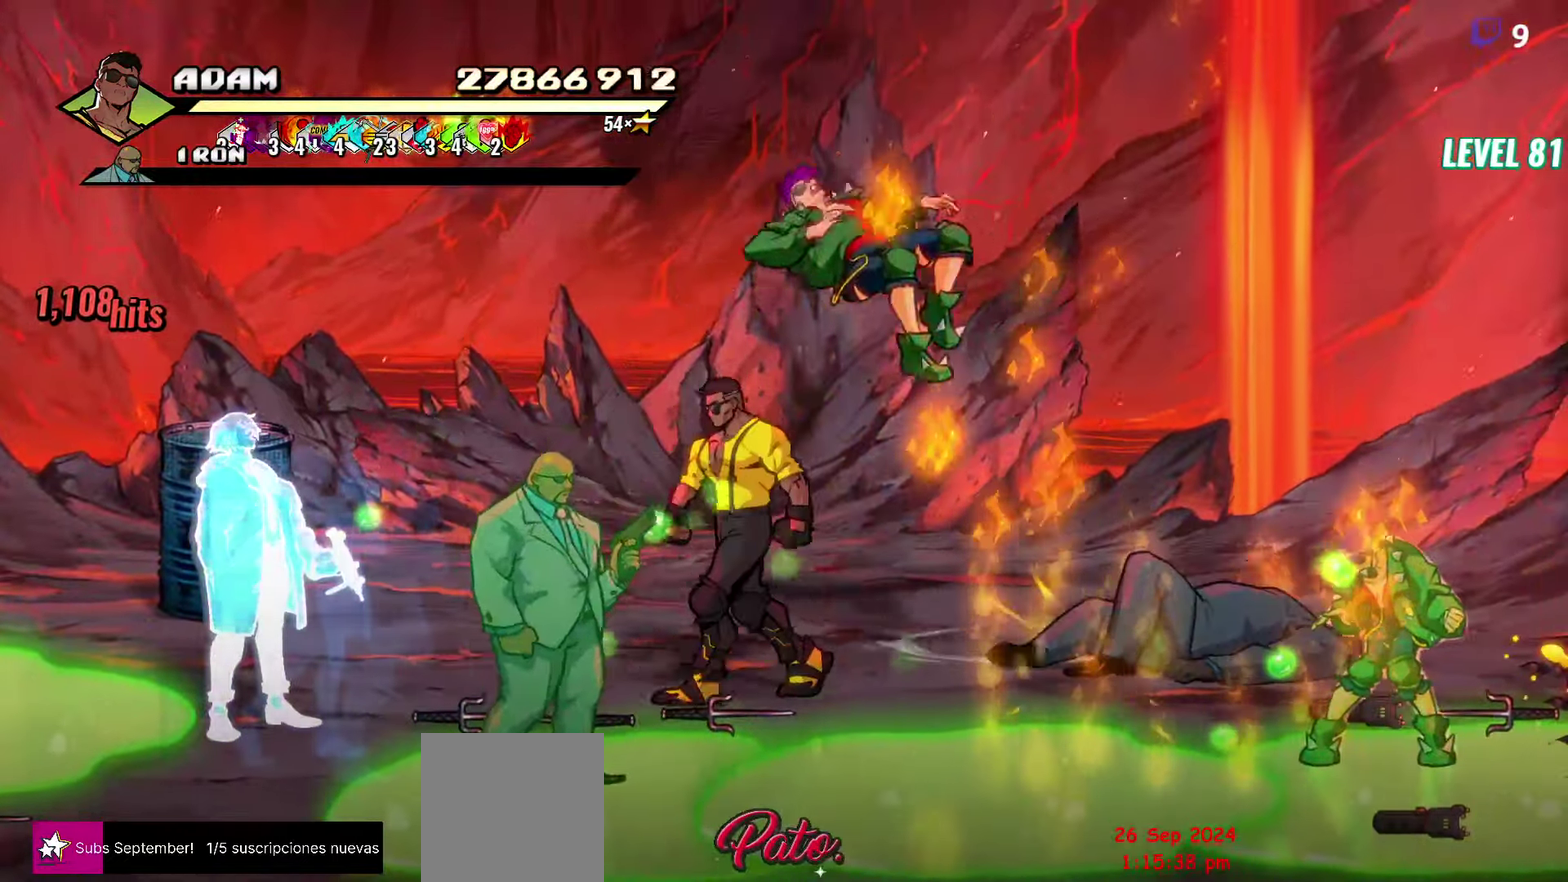
{"buttons": ["DPAD_DOWN", "DPAD_LEFT"], "events": [[50, "DPAD_LEFT", "down"], [383, "Y", "down"], [466, "Y", "up"]]}
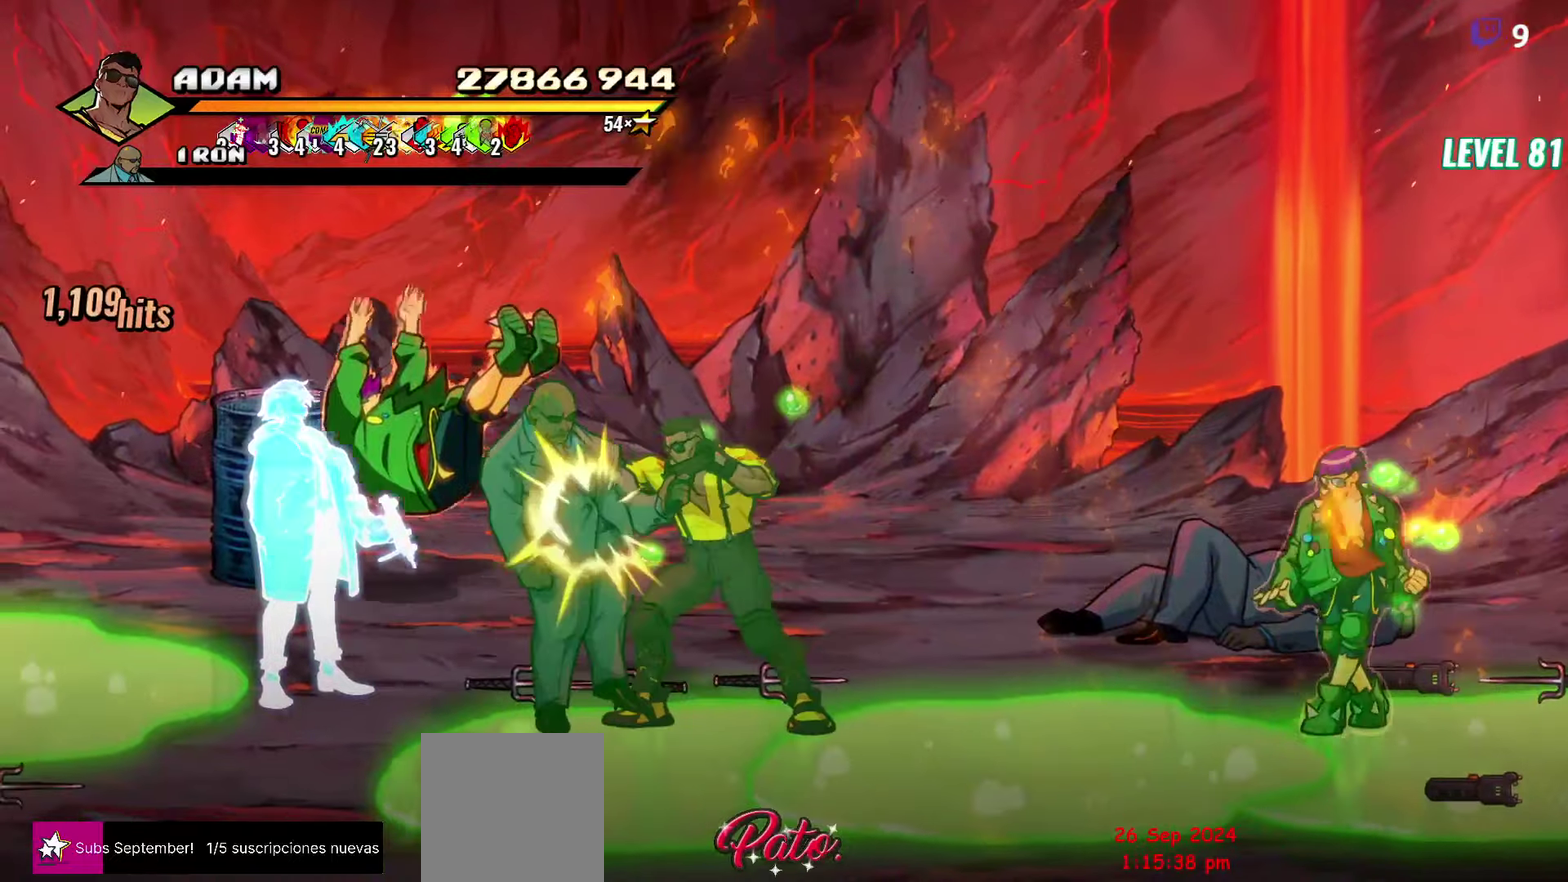
{"buttons": ["B"], "events": [[50, "Y", "down"], [66, "DPAD_LEFT", "up"], [100, "DPAD_DOWN", "up"], [133, "Y", "up"], [366, "DPAD_UP", "down"], [483, "B", "down"], [483, "DPAD_UP", "up"]]}
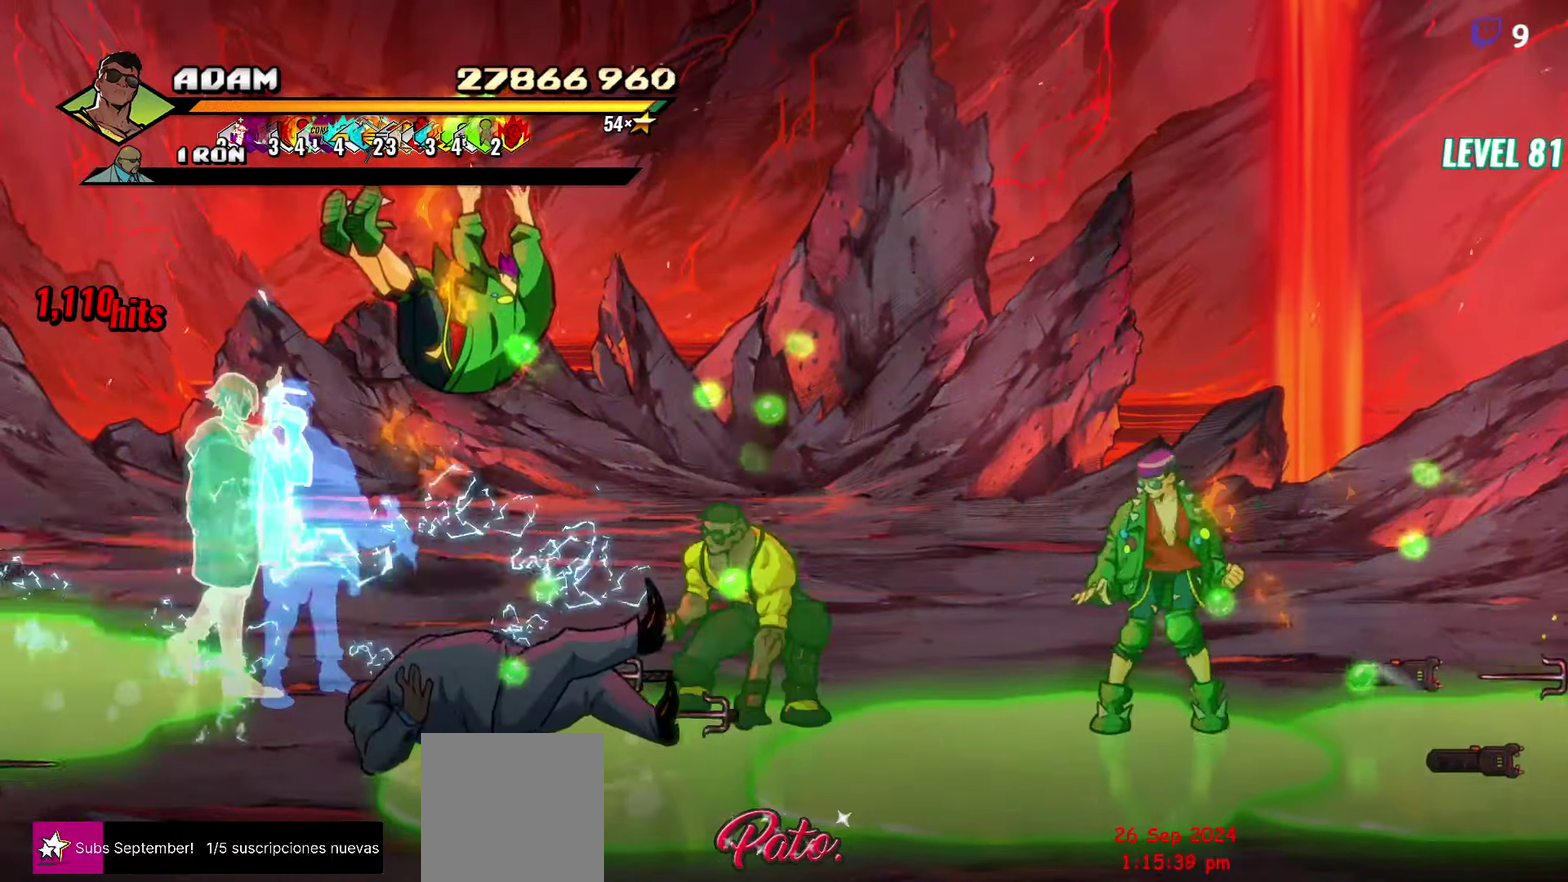
{"buttons": ["DPAD_UP"], "events": [[50, "DPAD_RIGHT", "down"], [66, "B", "up"], [200, "B", "down"], [283, "B", "up"], [483, "DPAD_RIGHT", "up"], [500, "DPAD_UP", "down"]]}